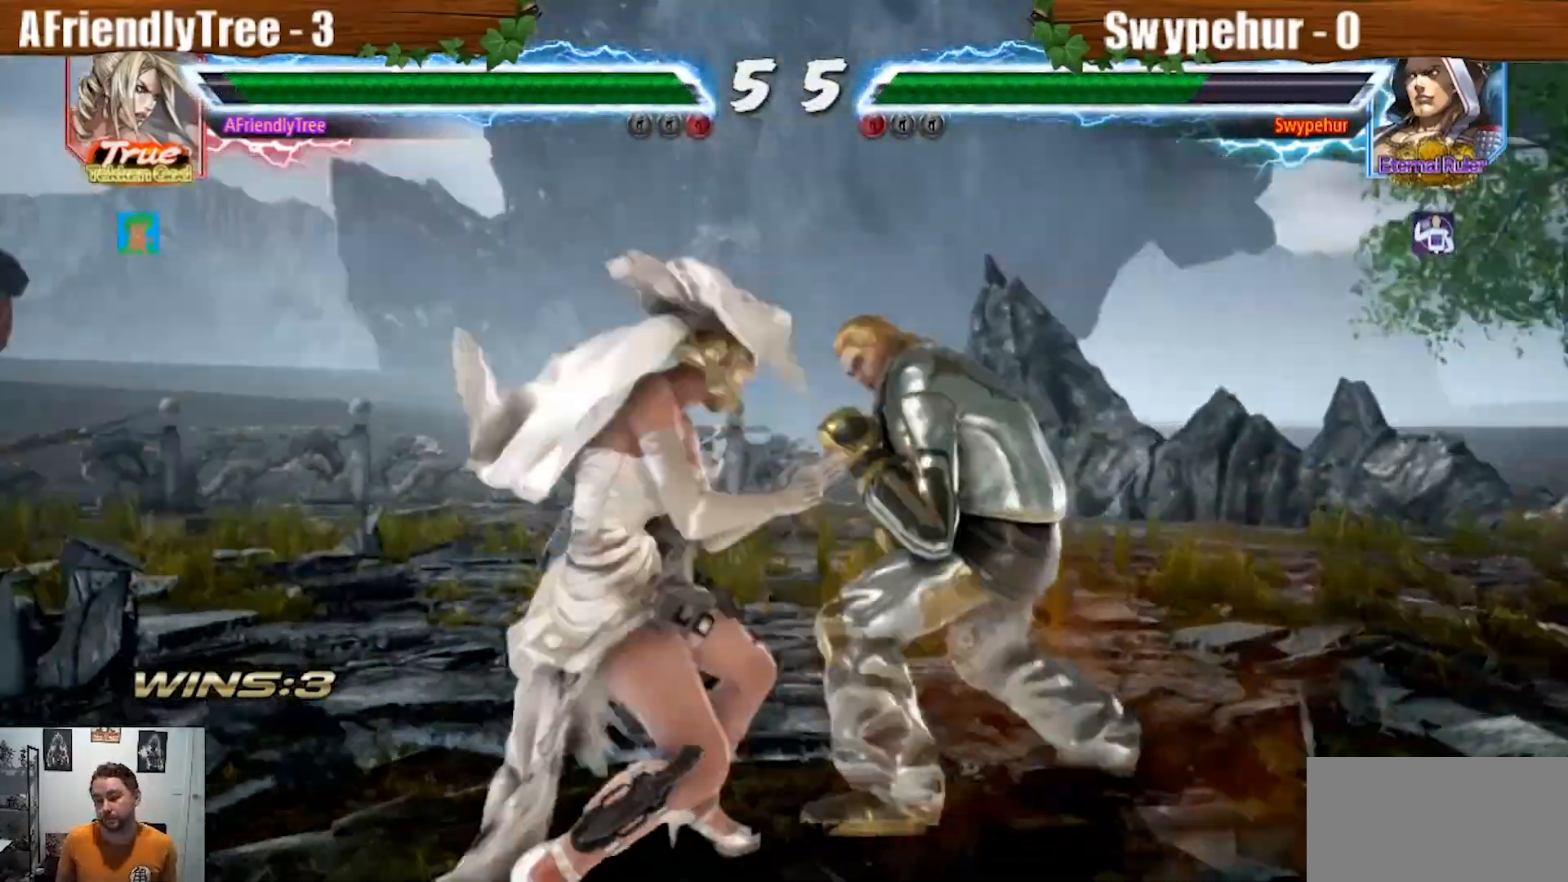
Gameplay with a controller (arcade stick); each line is a JSON object with the inputs held at the frame after it (dt_ms = milliseconds from this image to that frame). "events" lists button and stick changes between this image and that frame as [ms after this image, input, new state], when the widget could be followed in between. Not read: L3 R3.
{"dt_ms": 1000, "buttons": [], "left_stick": "right"}
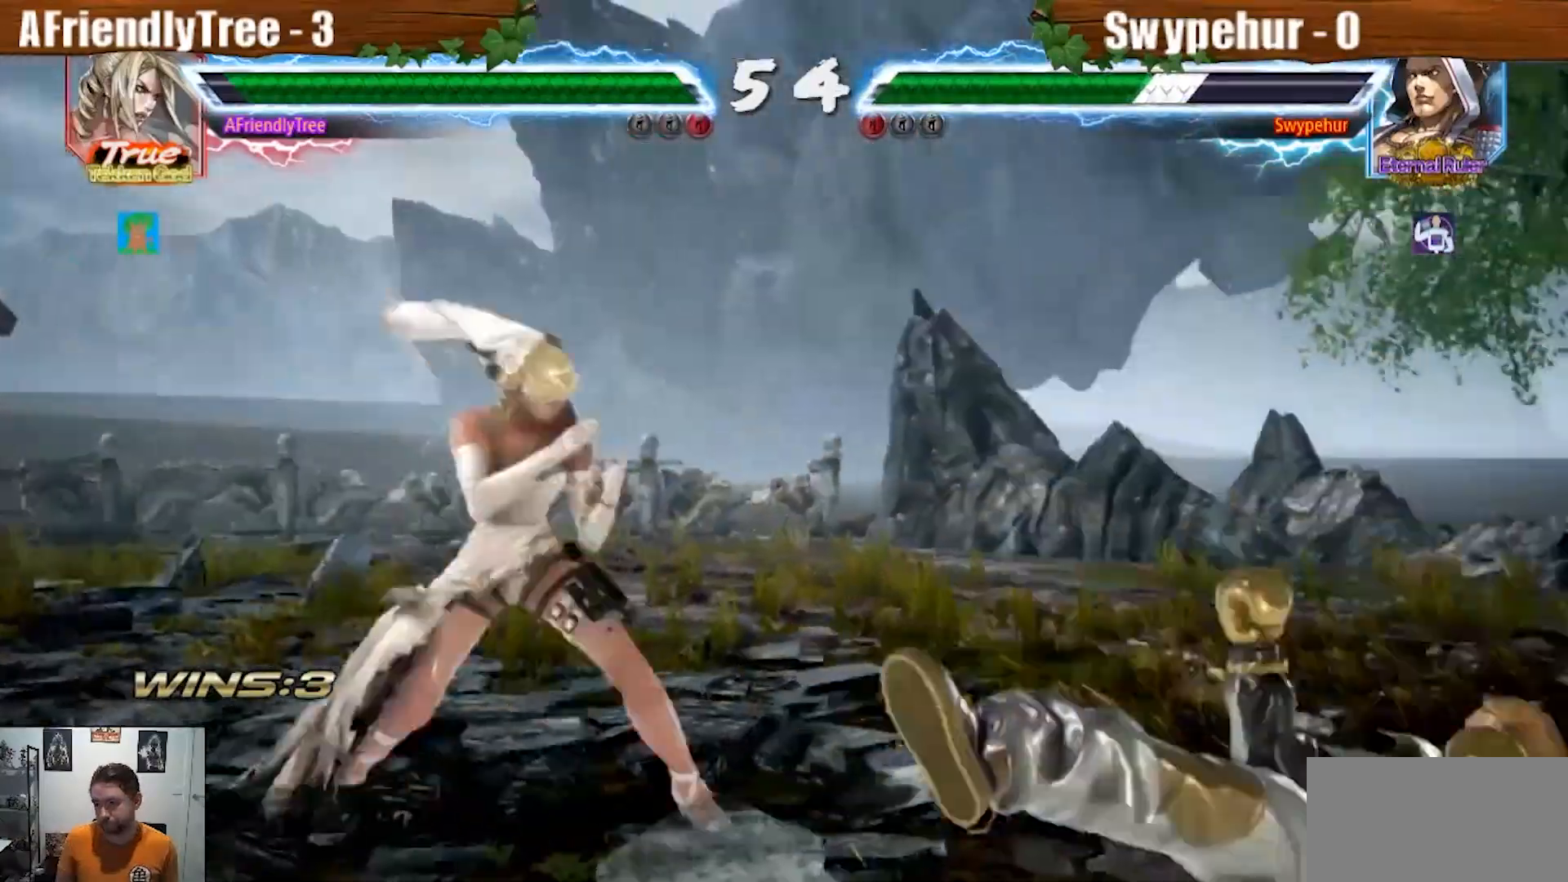
{"dt_ms": 500, "buttons": [], "left_stick": "right", "events": [[67, "left_stick", "center"], [133, "left_stick", "down"], [200, "left_stick", "right"], [333, "CIRCLE", "down"], [400, "CIRCLE", "up"]]}
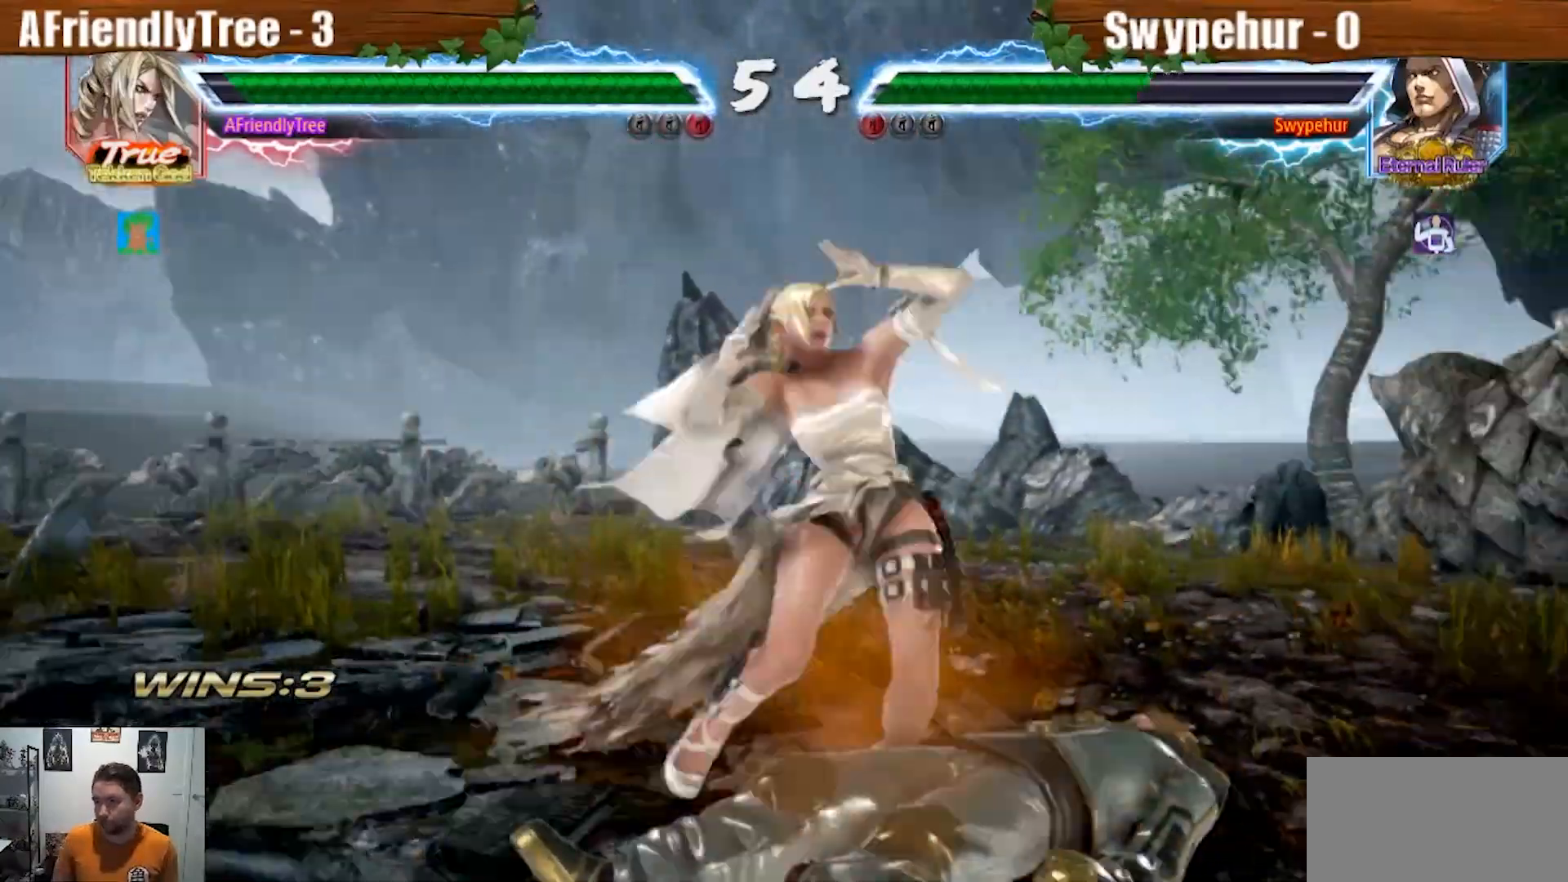
{"dt_ms": 500, "buttons": [], "left_stick": "left", "events": [[200, "left_stick", "center"], [433, "left_stick", "left"]]}
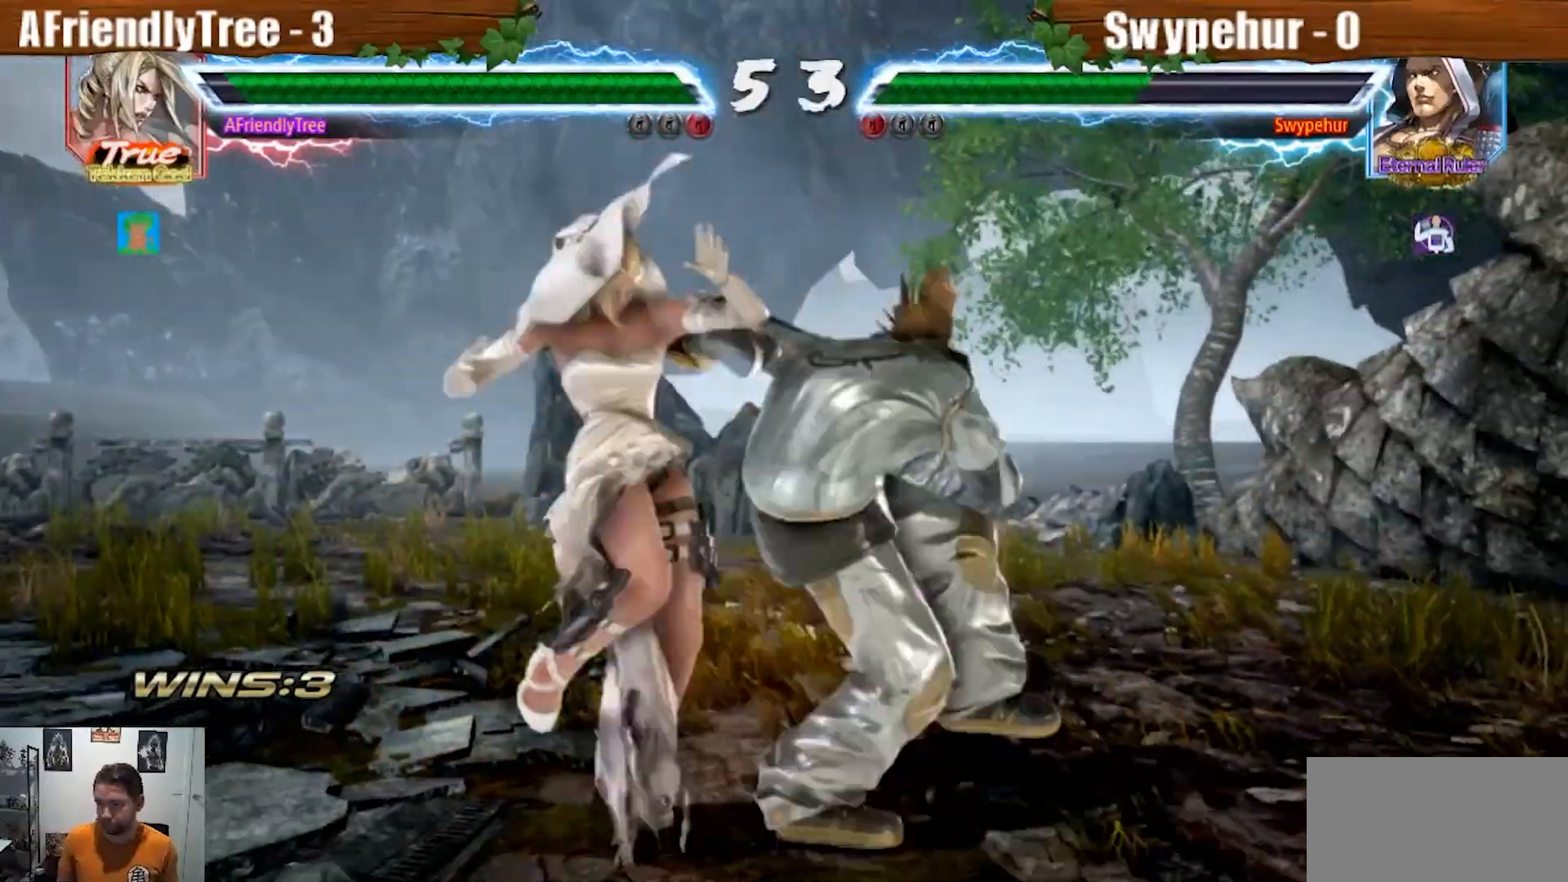
{"dt_ms": 500, "buttons": [], "left_stick": "center", "events": [[333, "left_stick", "center"]]}
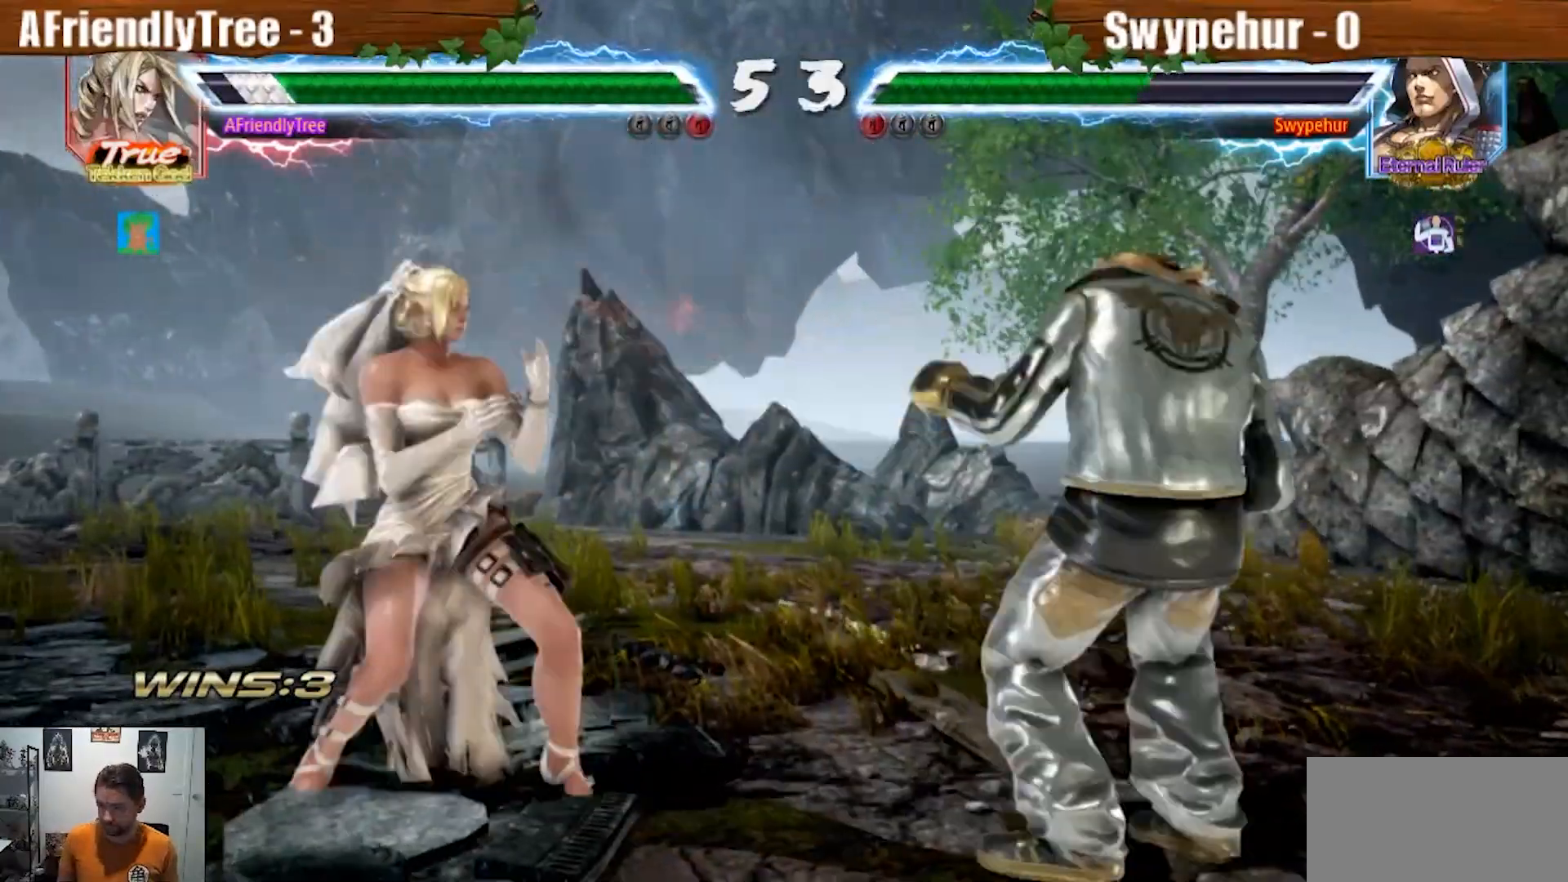
{"dt_ms": 500, "buttons": [], "left_stick": "left", "events": [[33, "left_stick", "left"], [133, "left_stick", "center"], [200, "left_stick", "left"]]}
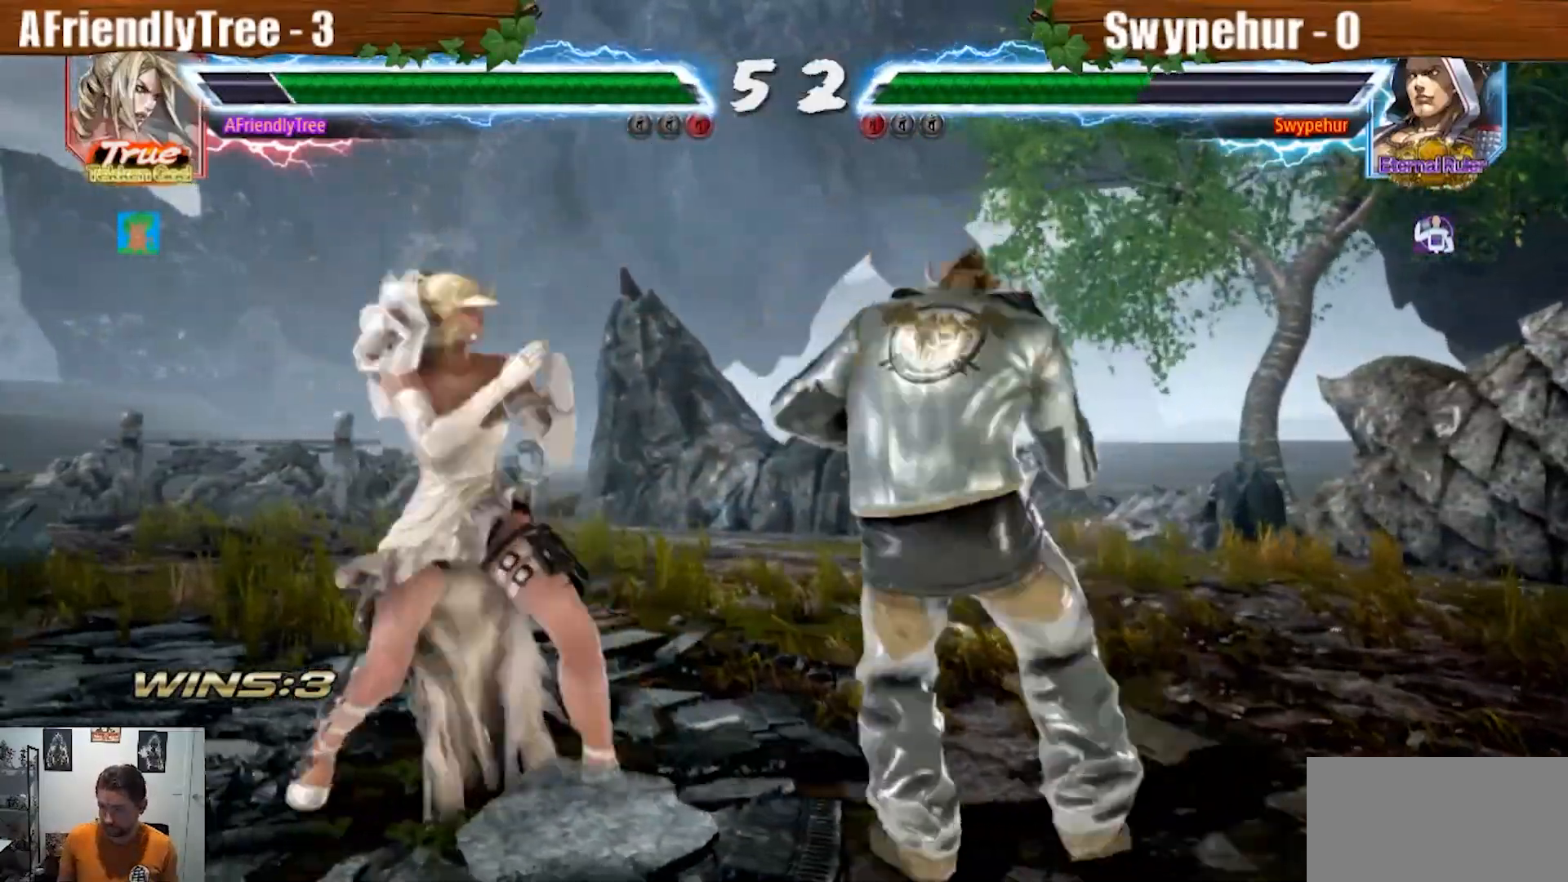
{"dt_ms": 500, "buttons": ["SQUARE"], "left_stick": "left", "events": [[167, "SQUARE", "down"]]}
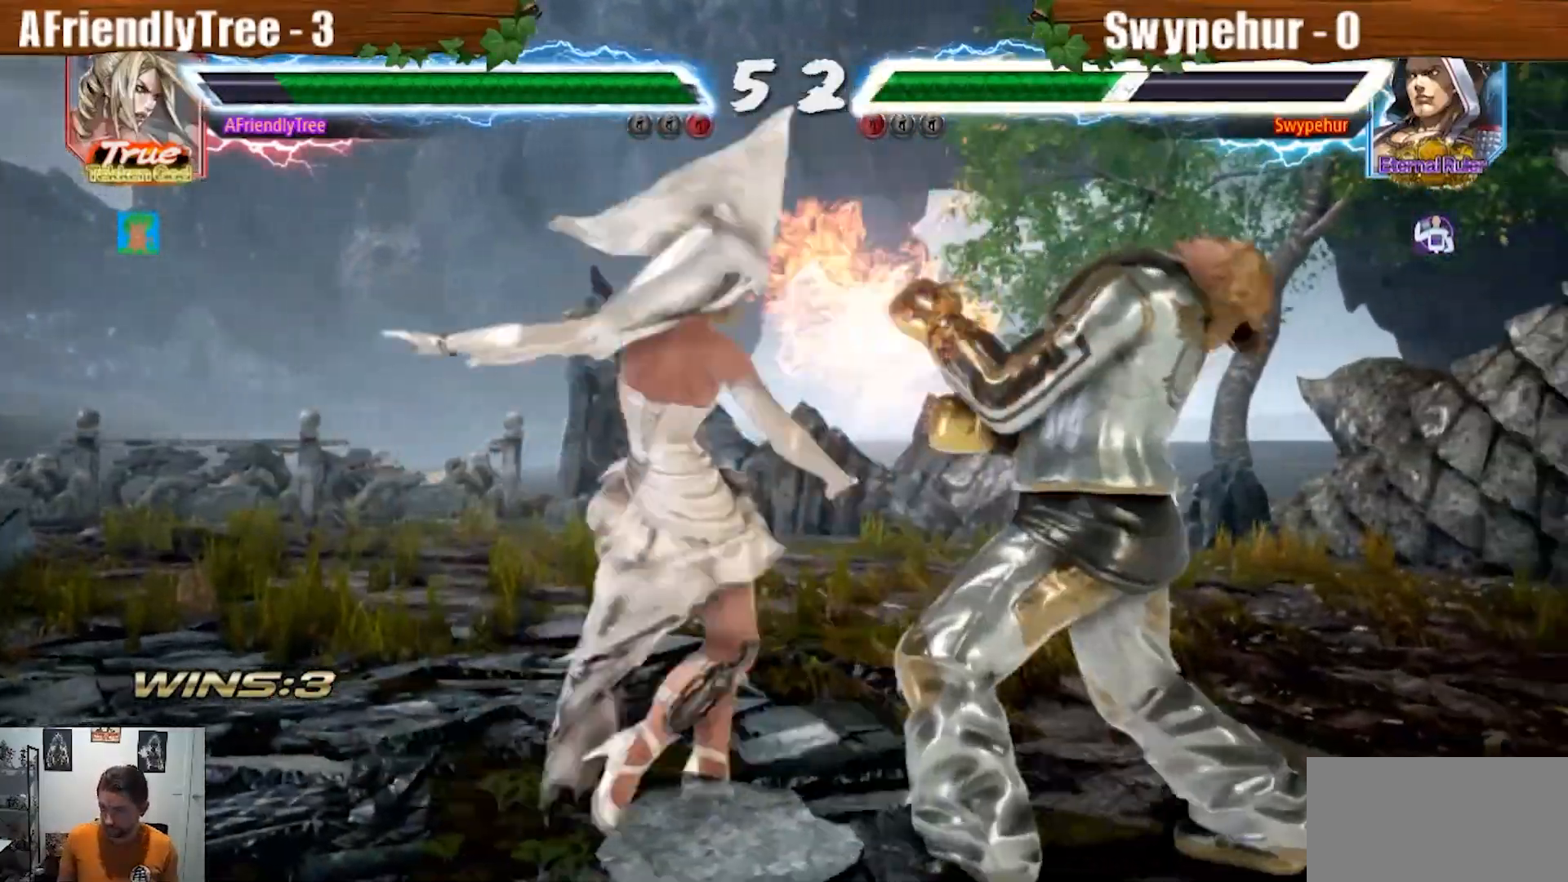
{"dt_ms": 500, "buttons": ["CIRCLE"], "left_stick": "center", "events": [[133, "SQUARE", "up"], [167, "left_stick", "center"], [233, "left_stick", "down"], [333, "left_stick", "center"], [433, "CIRCLE", "down"]]}
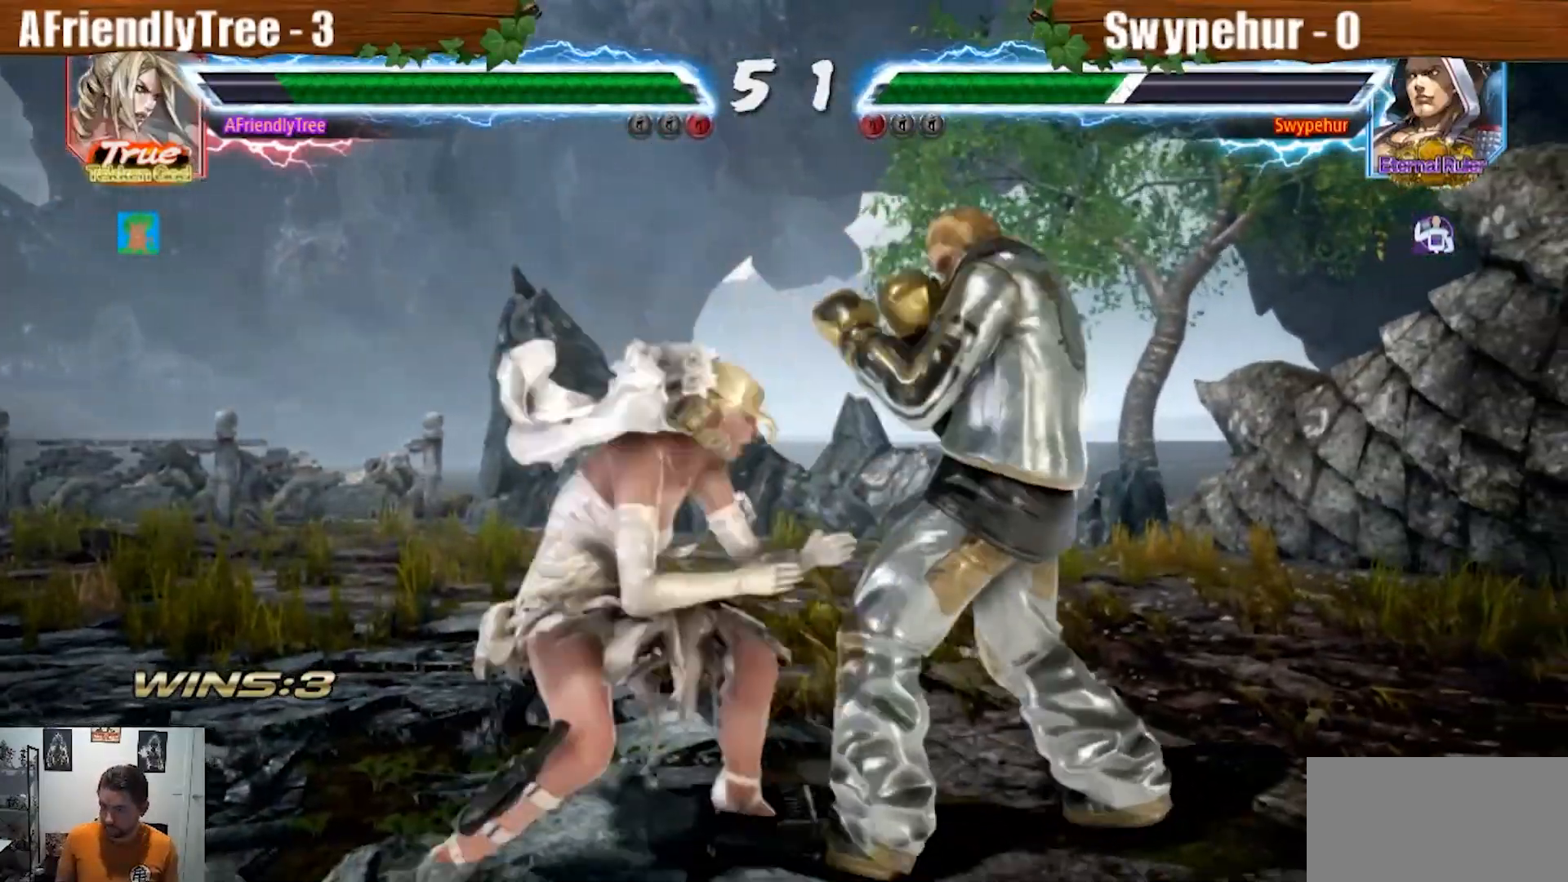
{"dt_ms": 500, "buttons": ["CROSS", "CIRCLE"], "left_stick": "center", "events": [[100, "CROSS", "down"]]}
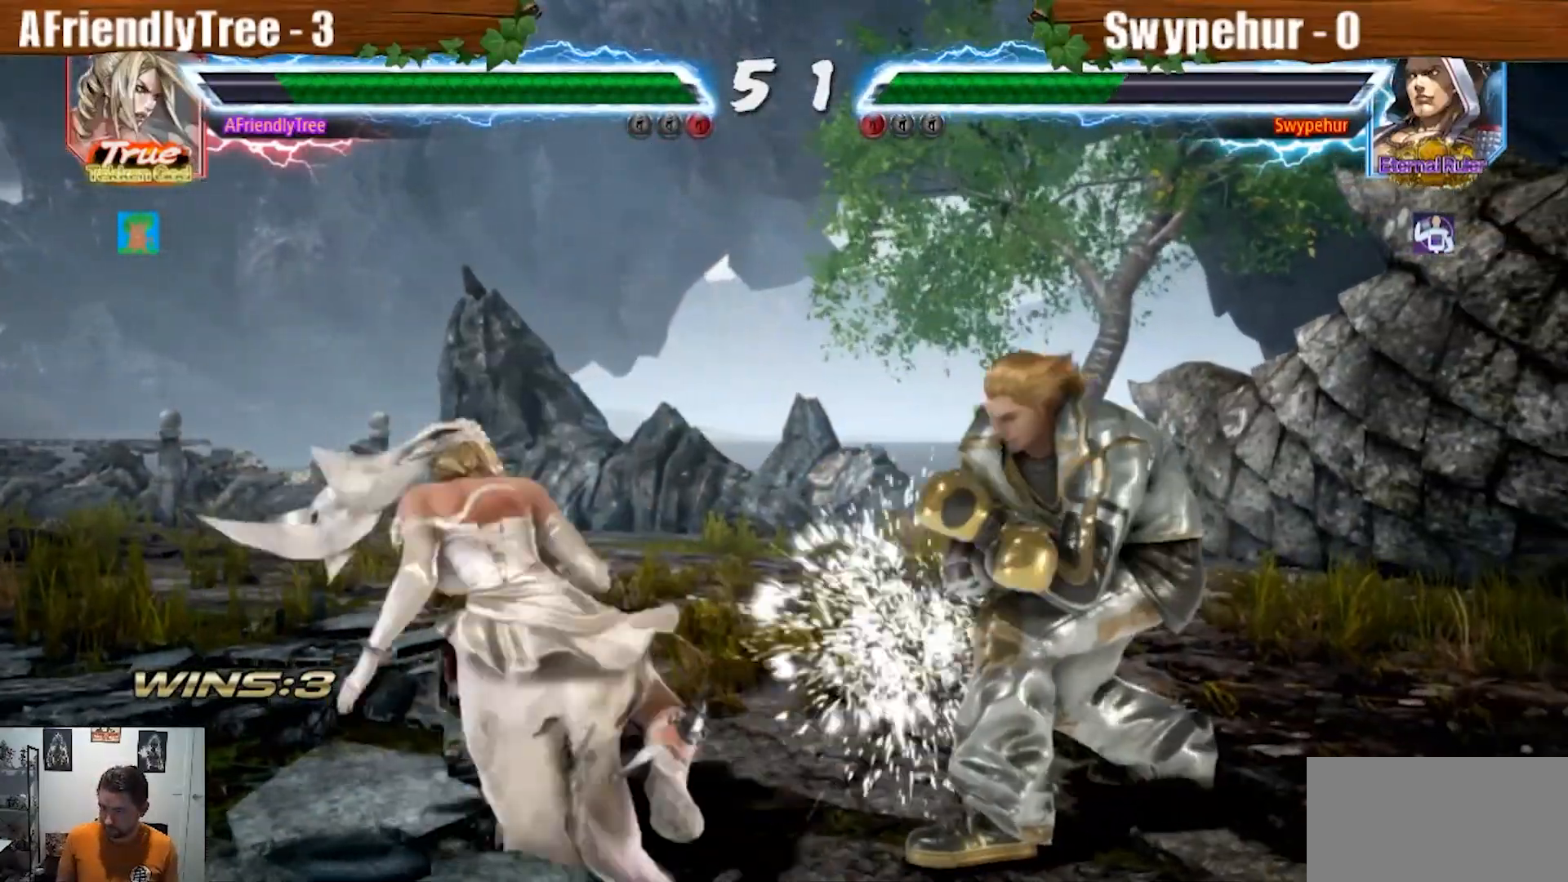
{"dt_ms": 500, "buttons": [], "left_stick": "left", "events": [[100, "CROSS", "up"], [133, "CIRCLE", "up"], [133, "left_stick", "left"]]}
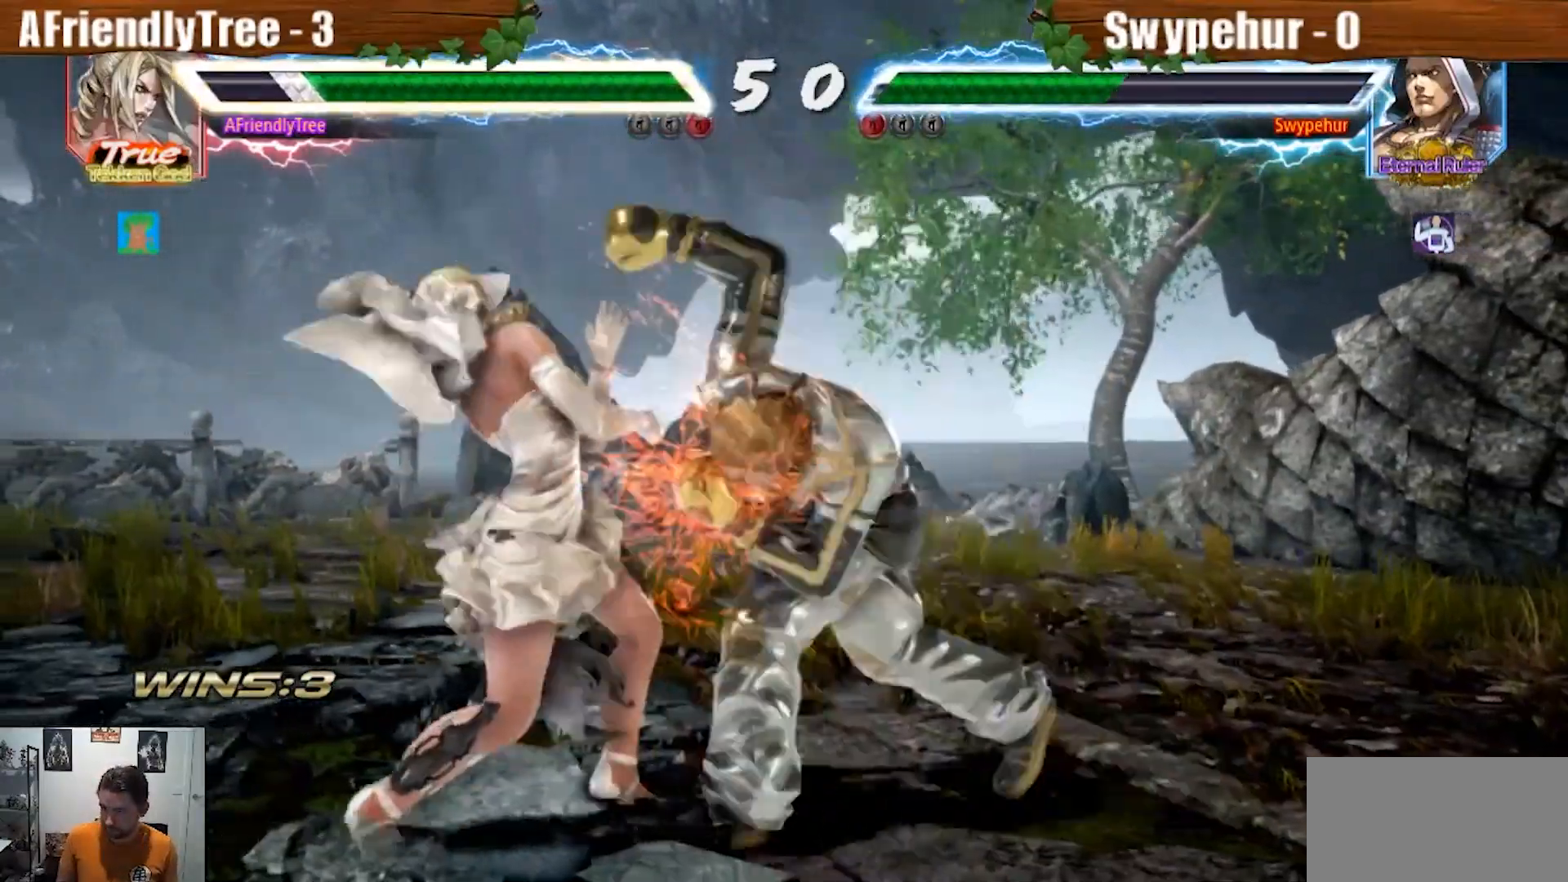
{"dt_ms": 500, "buttons": [], "left_stick": "center", "events": [[333, "left_stick", "center"]]}
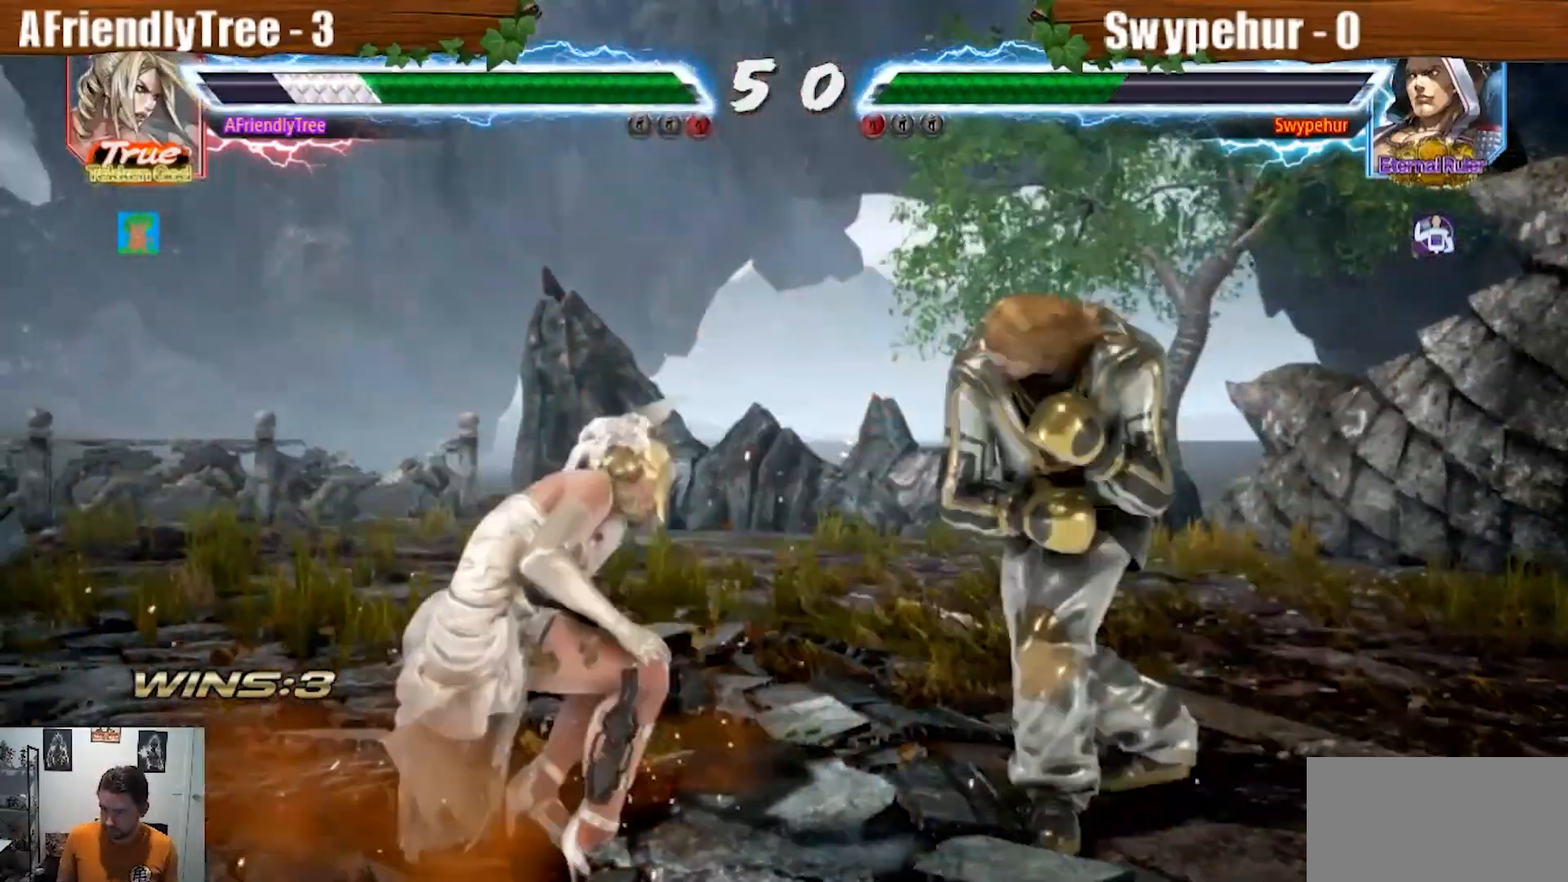
{"dt_ms": 500, "buttons": [], "left_stick": "center", "events": [[67, "left_stick", "left"], [133, "left_stick", "center"], [233, "left_stick", "left"], [467, "left_stick", "center"]]}
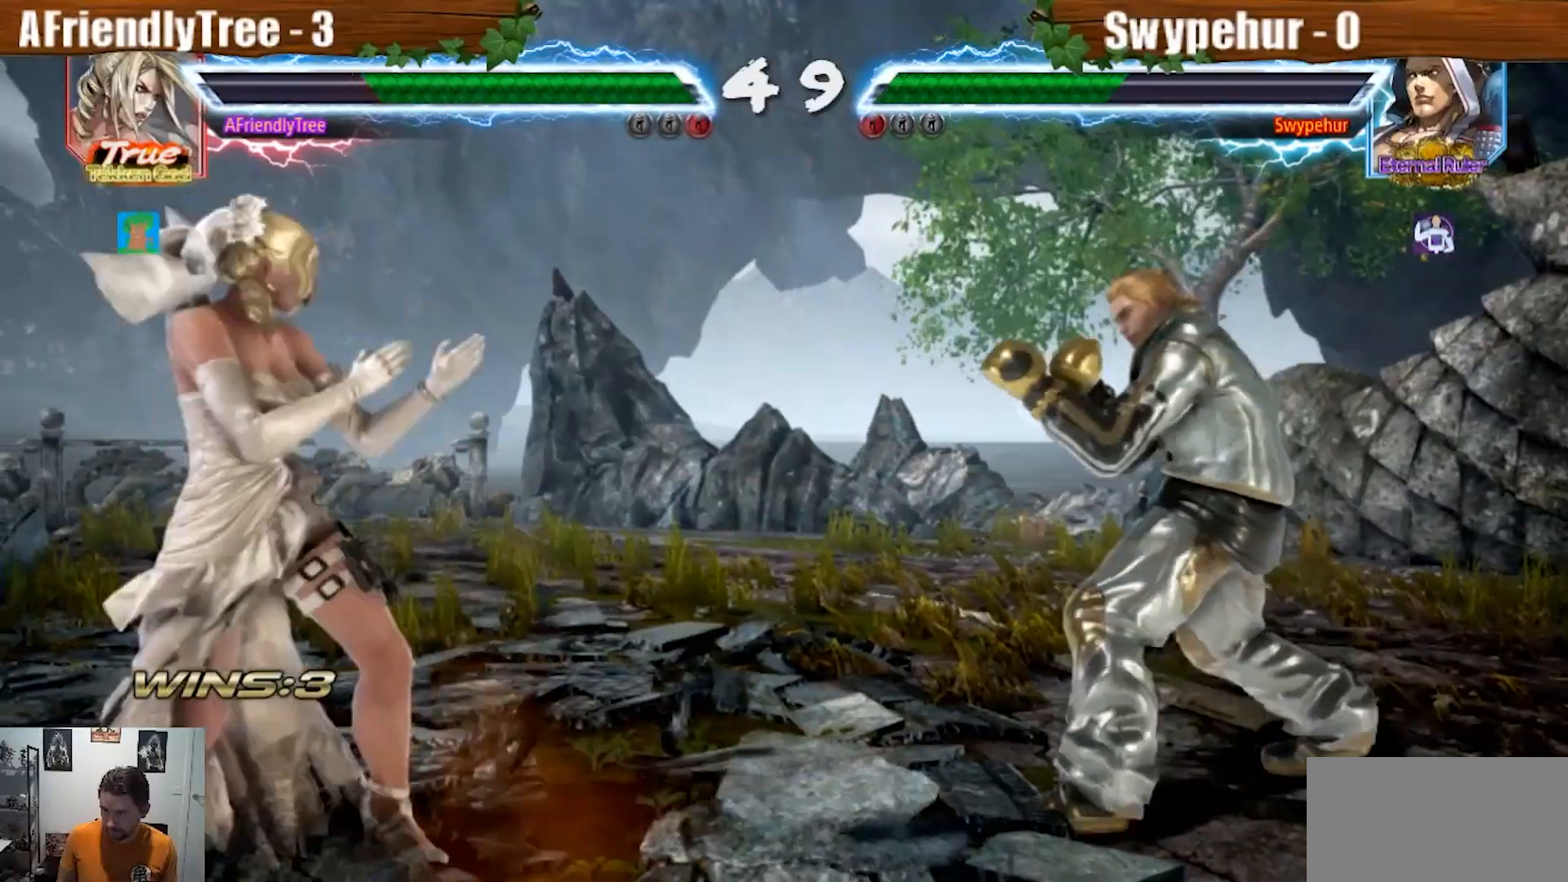
{"dt_ms": 500, "buttons": [], "left_stick": "left", "events": [[33, "left_stick", "left"], [233, "left_stick", "down"], [300, "left_stick", "center"], [367, "left_stick", "left"], [433, "left_stick", "center"], [500, "left_stick", "left"]]}
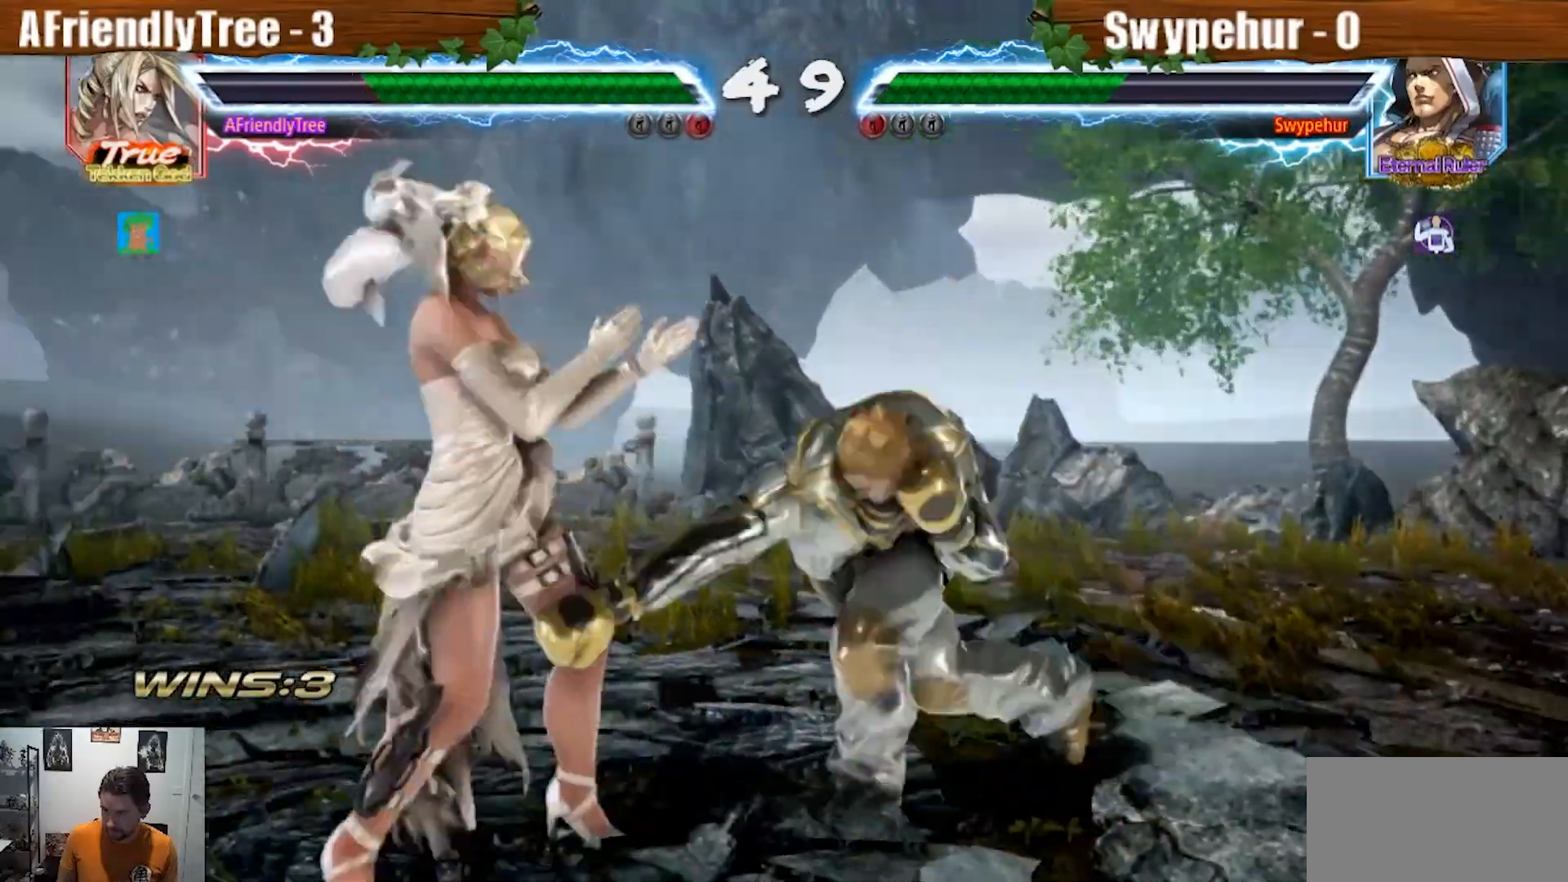
{"dt_ms": 500, "buttons": [], "left_stick": "down", "events": [[500, "left_stick", "down"]]}
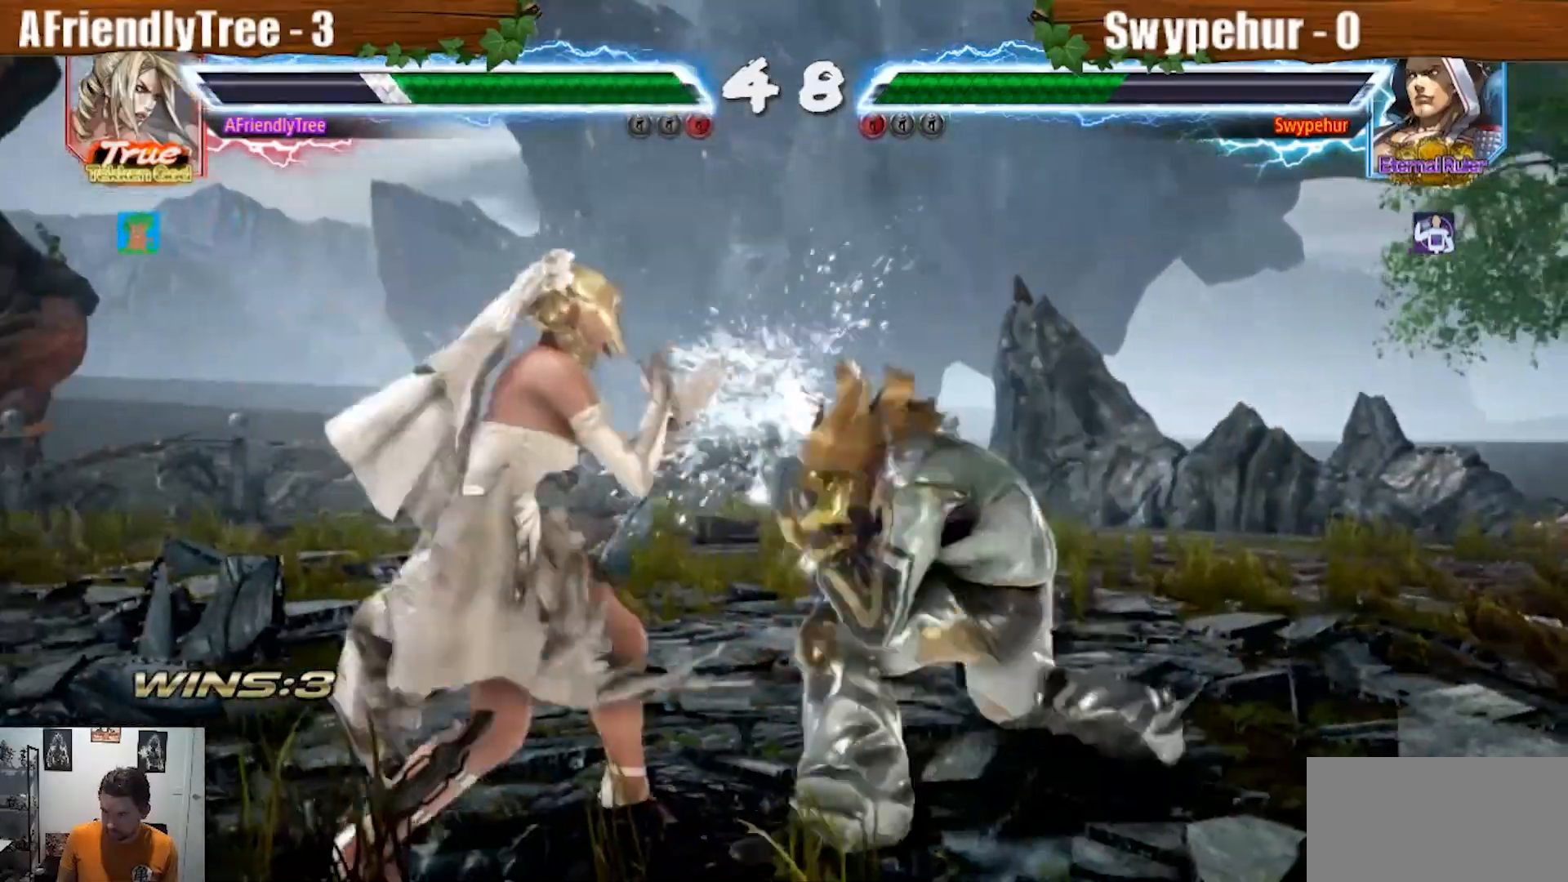
{"dt_ms": 500, "buttons": [], "left_stick": "center", "events": [[33, "TRIANGLE", "down"], [33, "left_stick", "down-right"], [433, "left_stick", "center"], [467, "TRIANGLE", "up"]]}
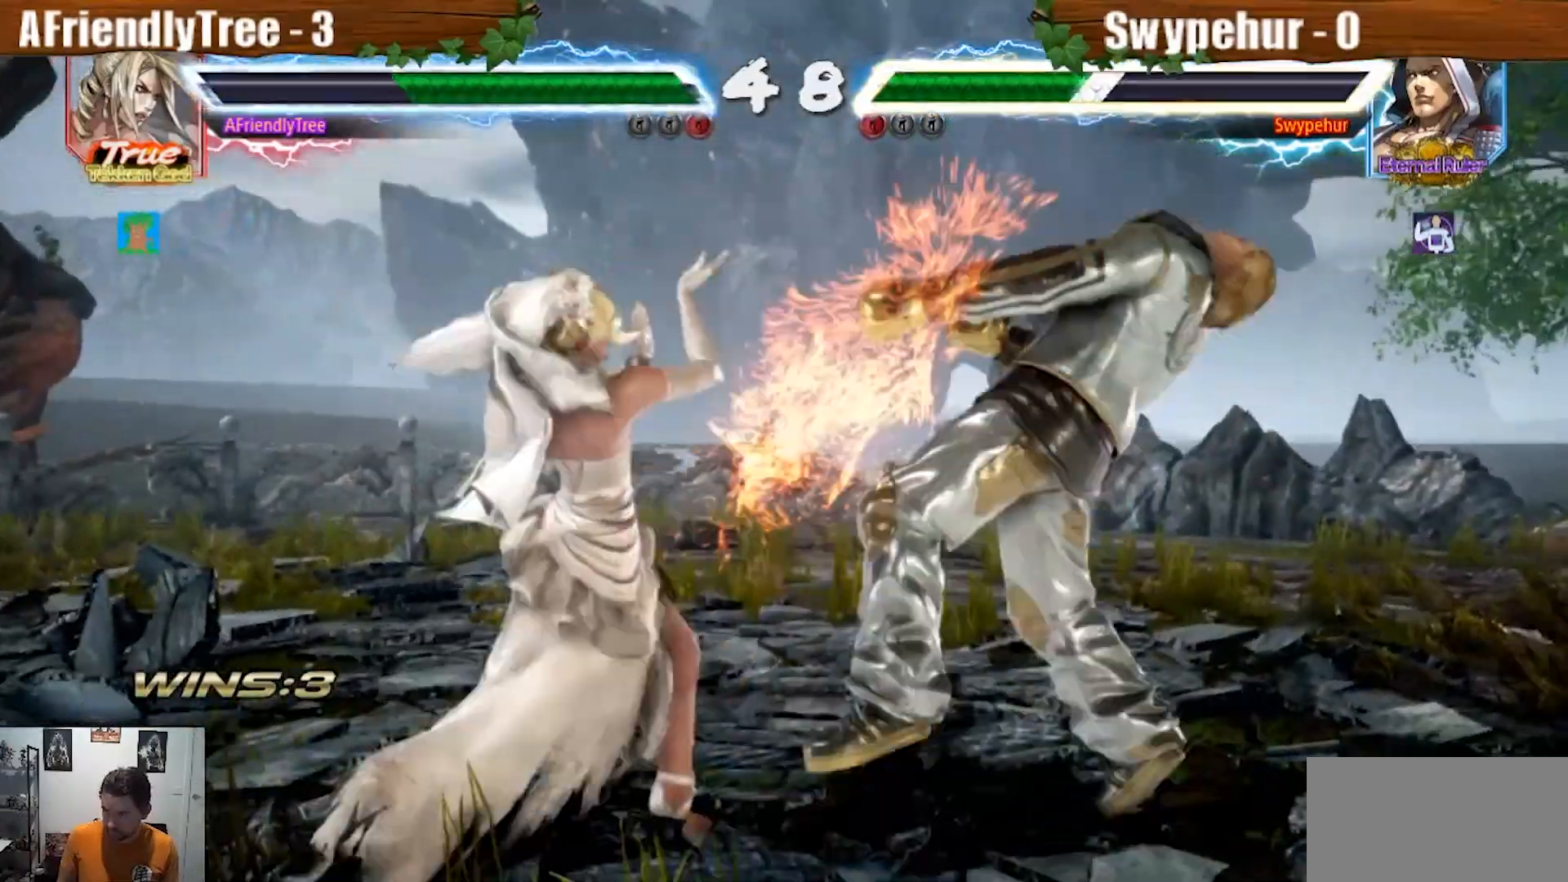
{"dt_ms": 500, "buttons": [], "left_stick": "left", "events": [[200, "left_stick", "right"], [267, "left_stick", "center"], [367, "left_stick", "right"], [433, "left_stick", "center"], [500, "left_stick", "left"]]}
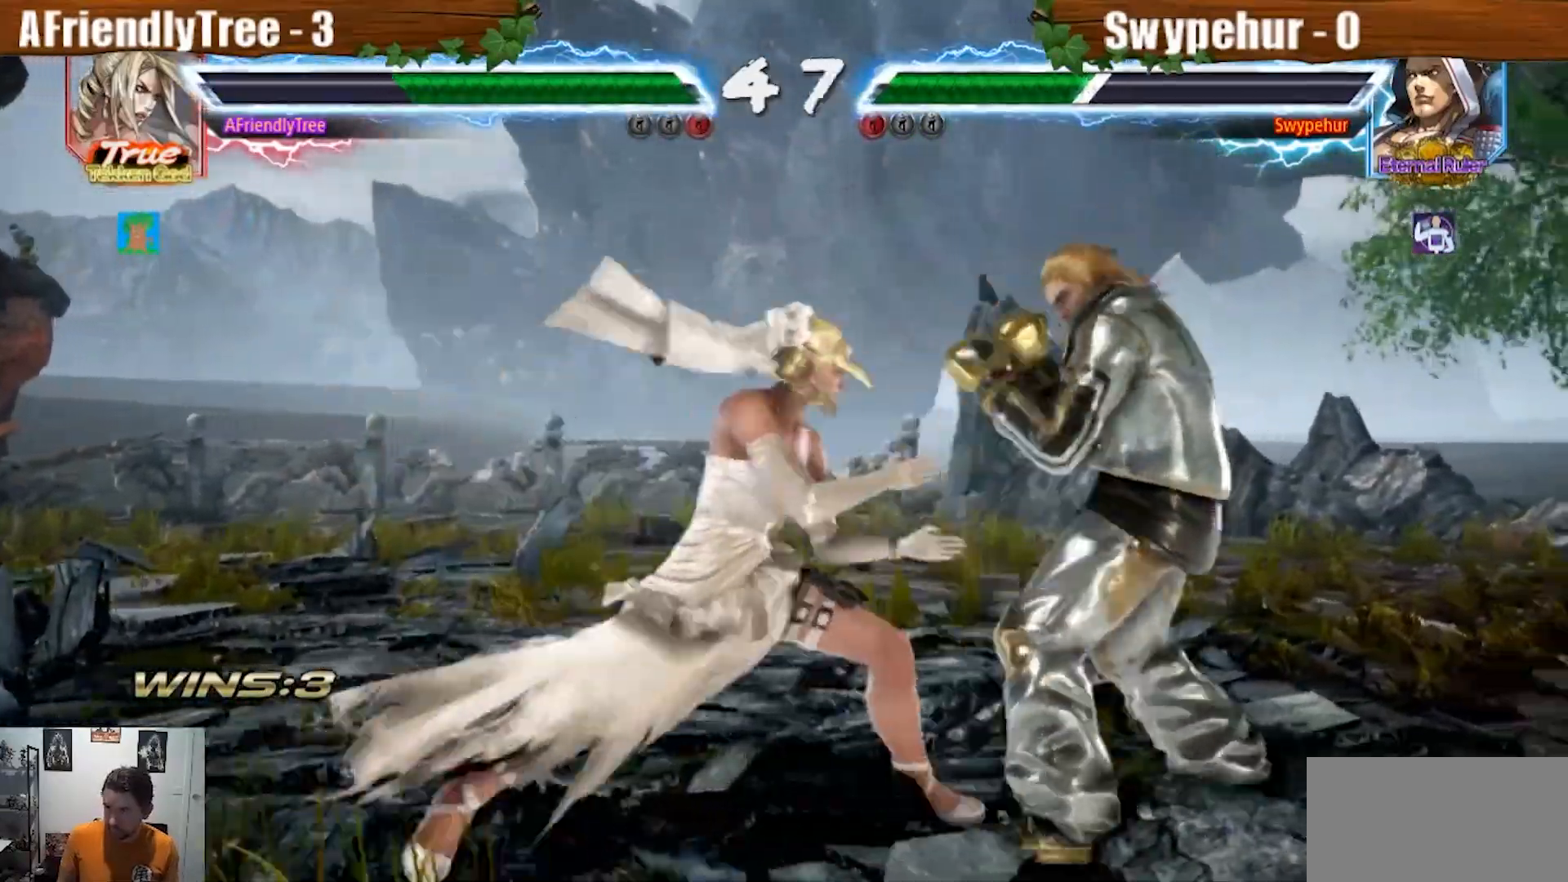
{"dt_ms": 1000, "buttons": ["TRIANGLE"], "left_stick": "left"}
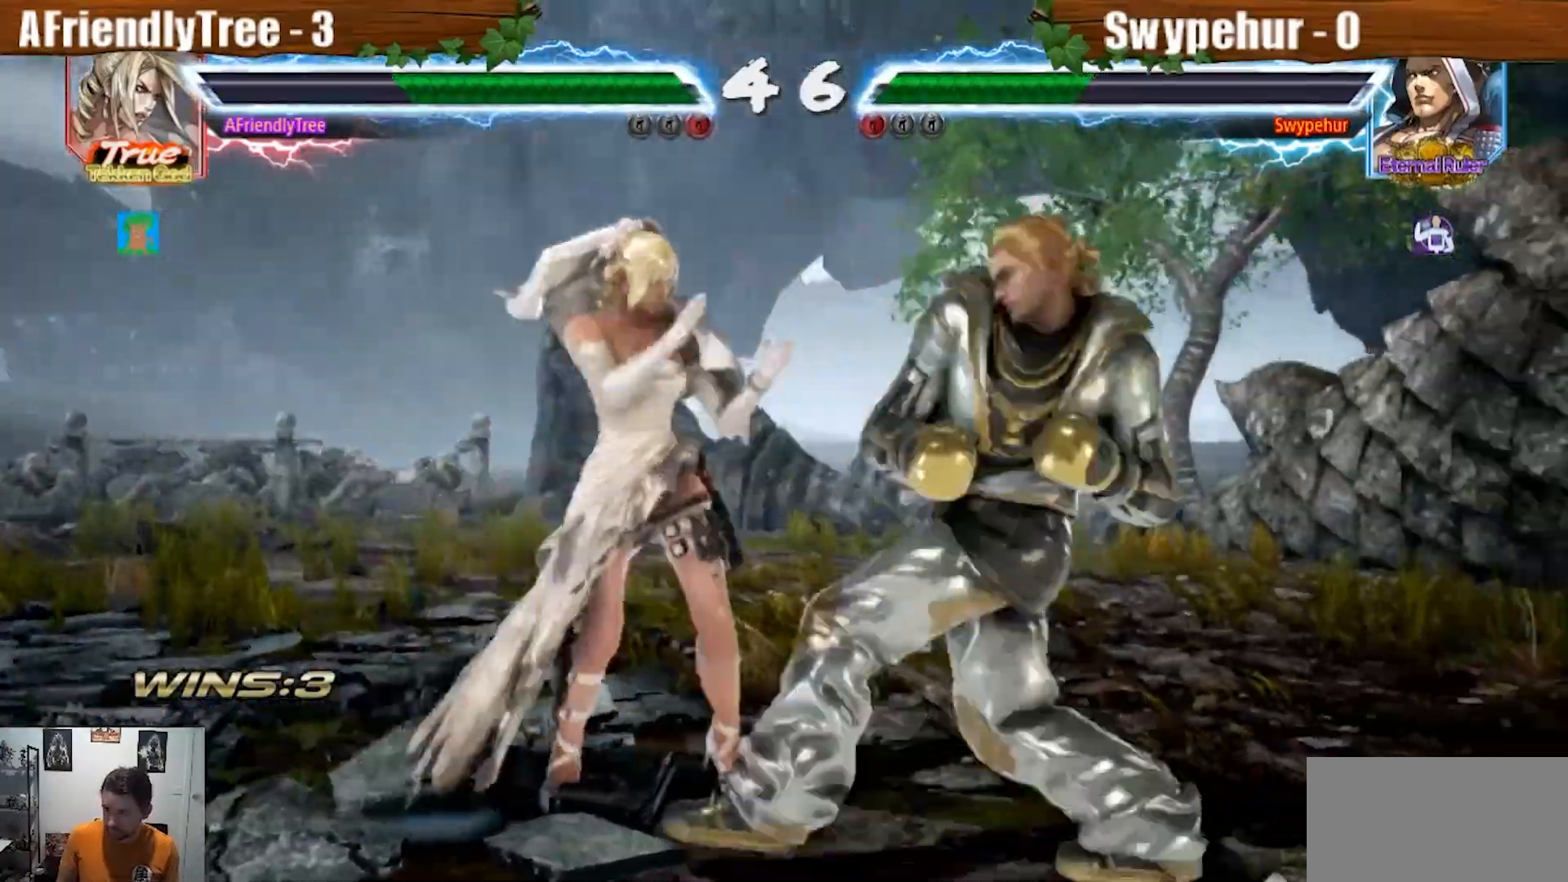
{"dt_ms": 500, "buttons": [], "left_stick": "center"}
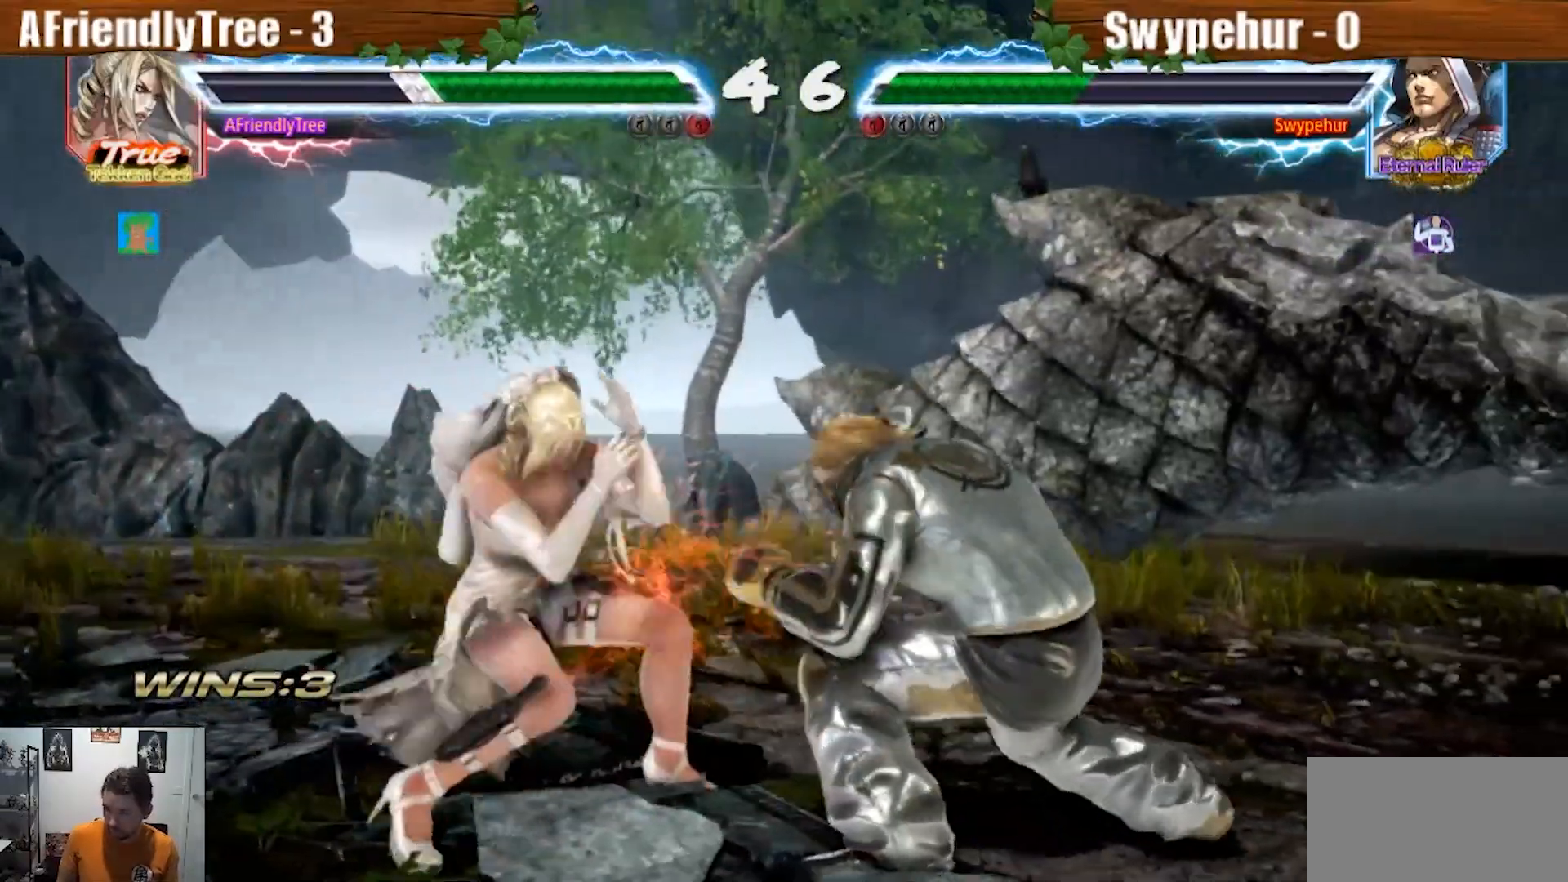
{"dt_ms": 1000, "buttons": [], "left_stick": "center"}
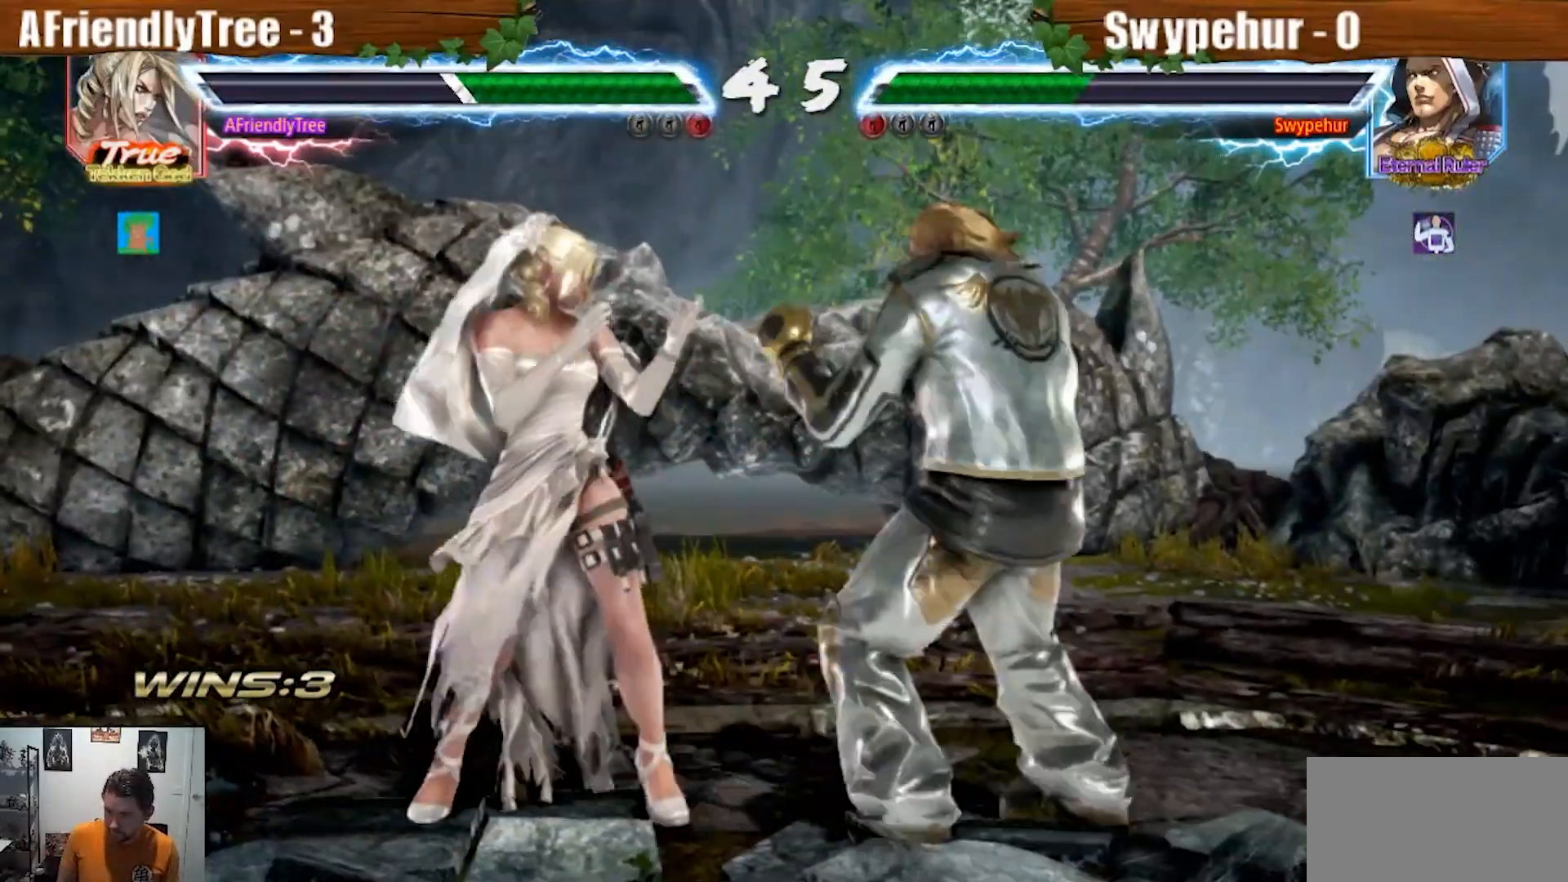
{"dt_ms": 500, "buttons": [], "left_stick": "left", "events": [[33, "left_stick", "left"]]}
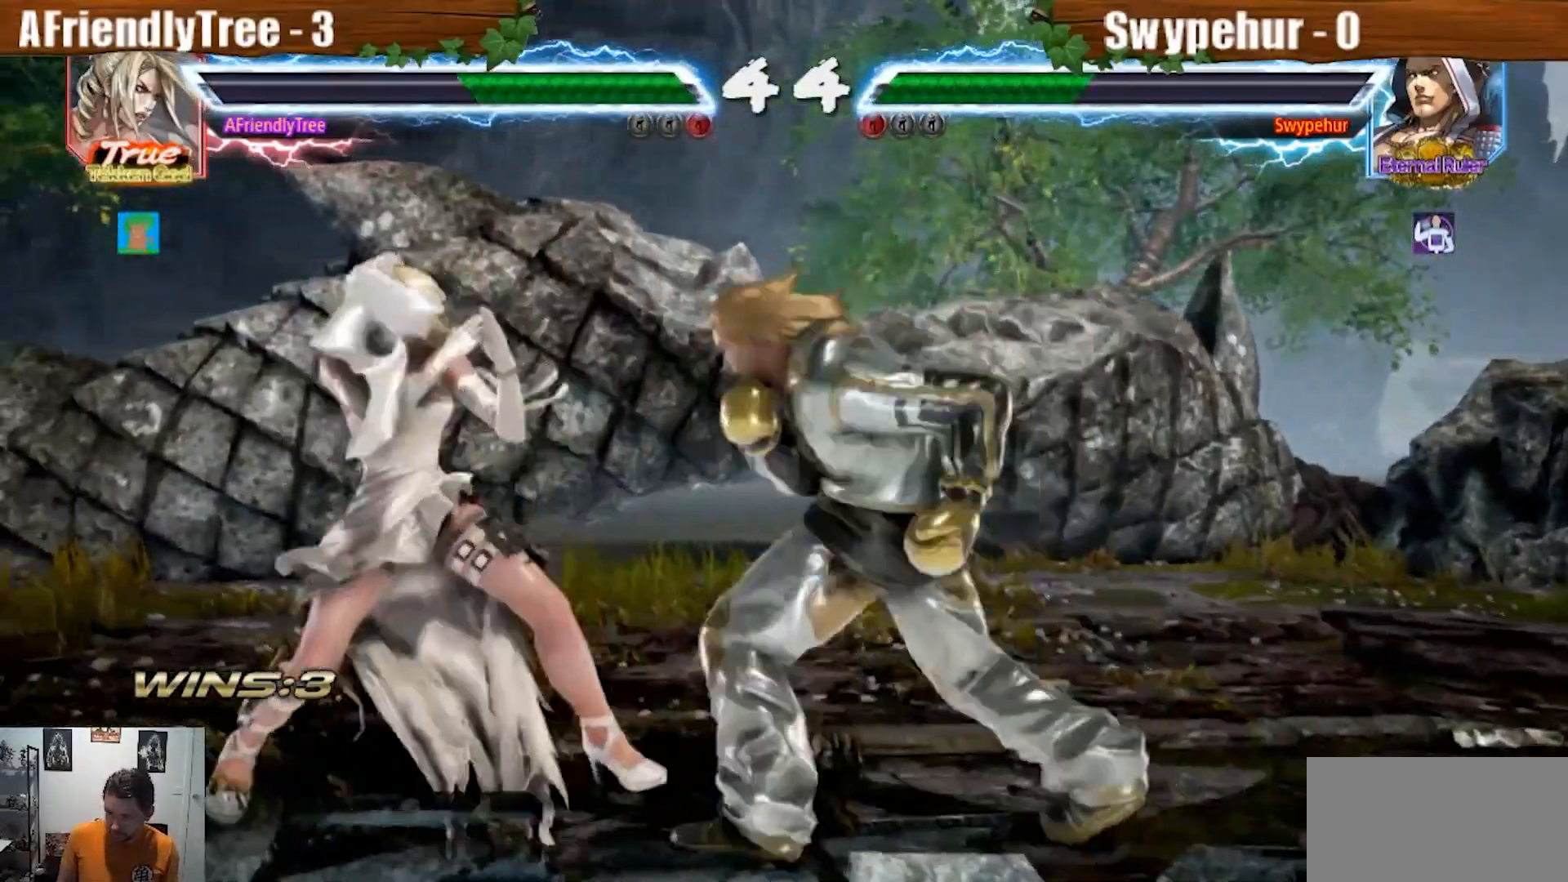
{"dt_ms": 500, "buttons": ["SQUARE"], "left_stick": "left"}
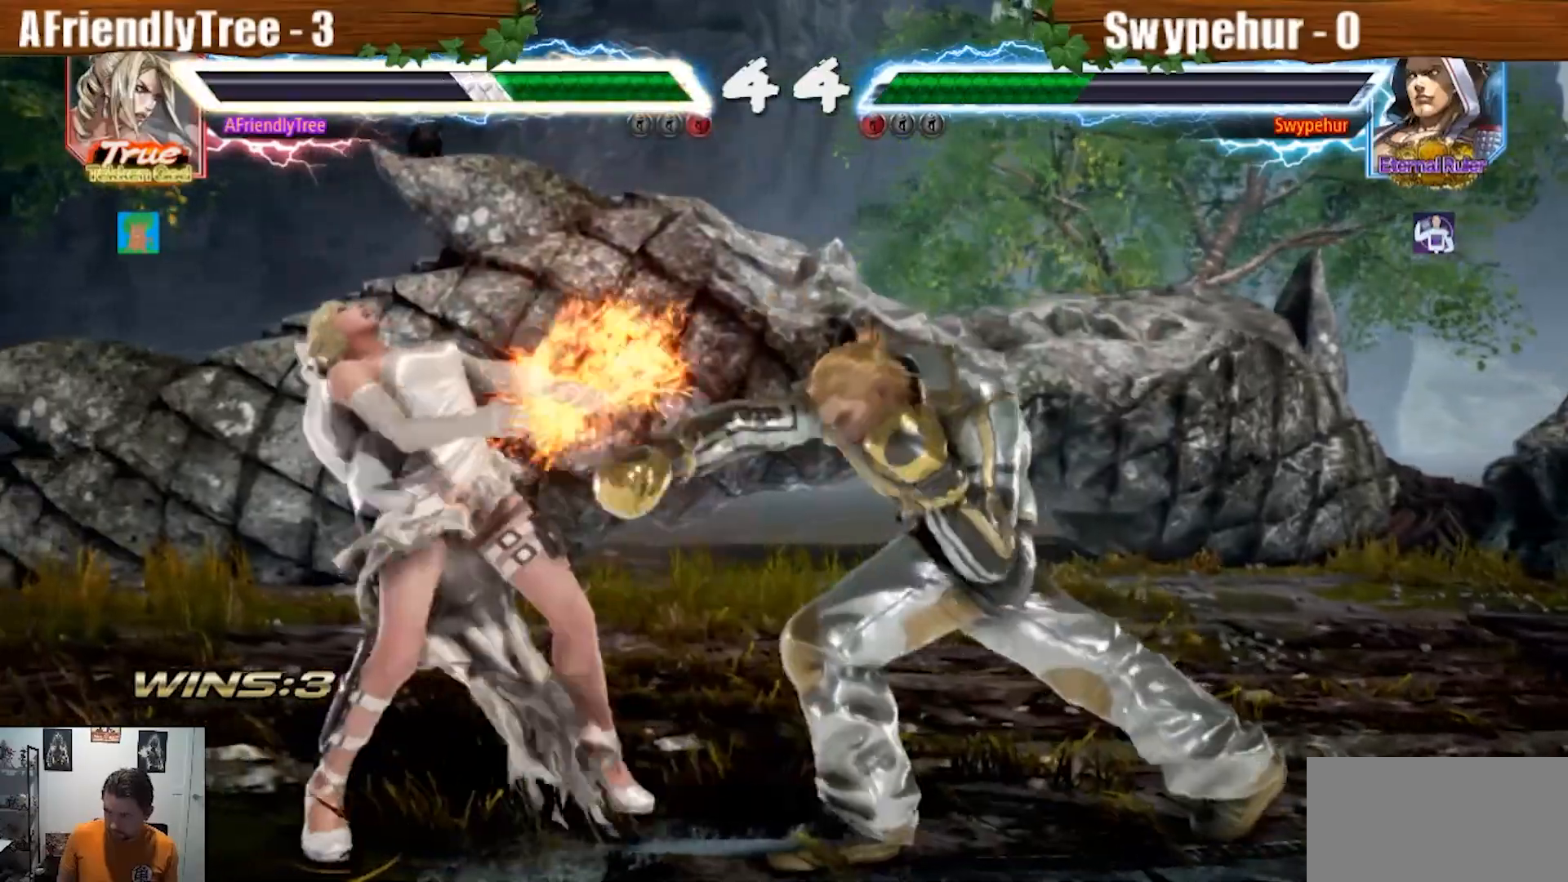
{"dt_ms": 500, "buttons": [], "left_stick": "left", "events": [[200, "SQUARE", "up"], [267, "left_stick", "center"], [333, "left_stick", "left"], [433, "left_stick", "center"], [500, "left_stick", "left"]]}
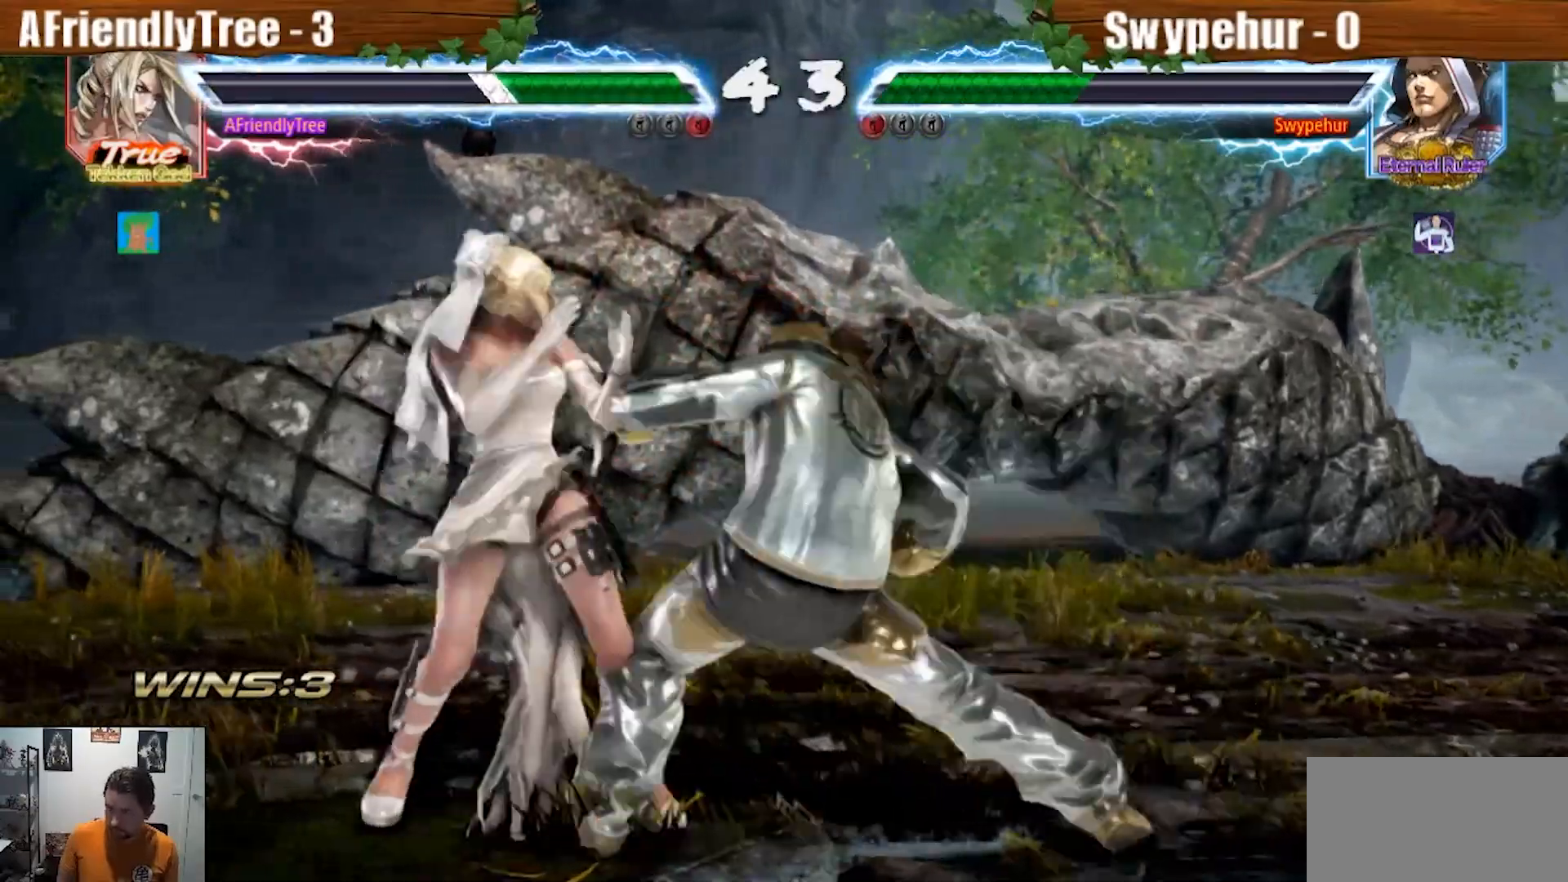
{"dt_ms": 500, "buttons": ["SQUARE"], "left_stick": "left", "events": [[400, "SQUARE", "down"]]}
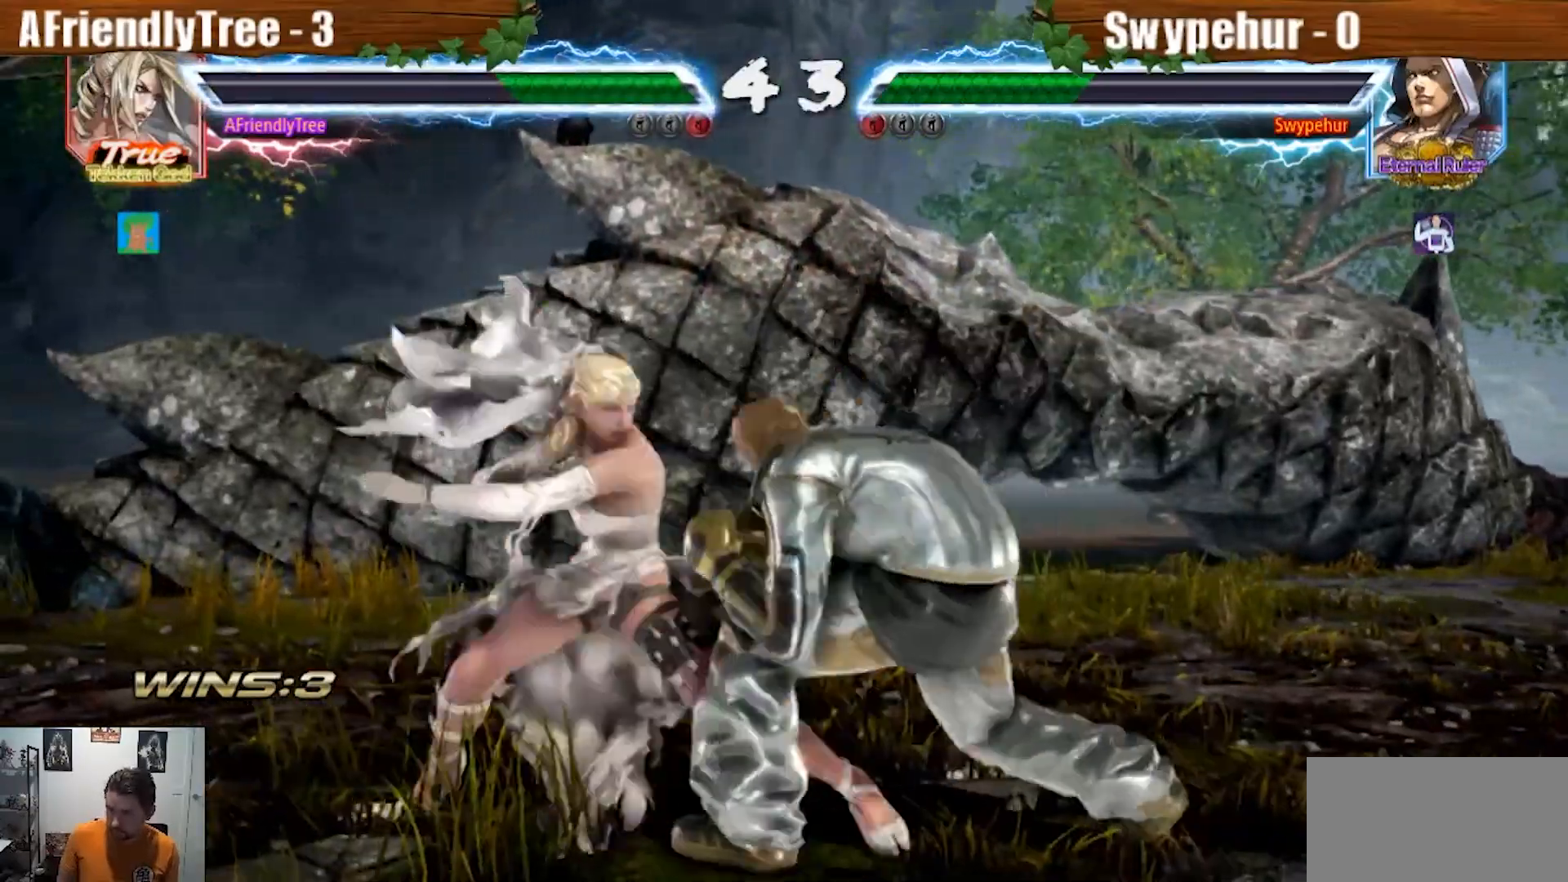
{"dt_ms": 500, "buttons": ["SQUARE"], "left_stick": "center", "events": [[300, "left_stick", "center"]]}
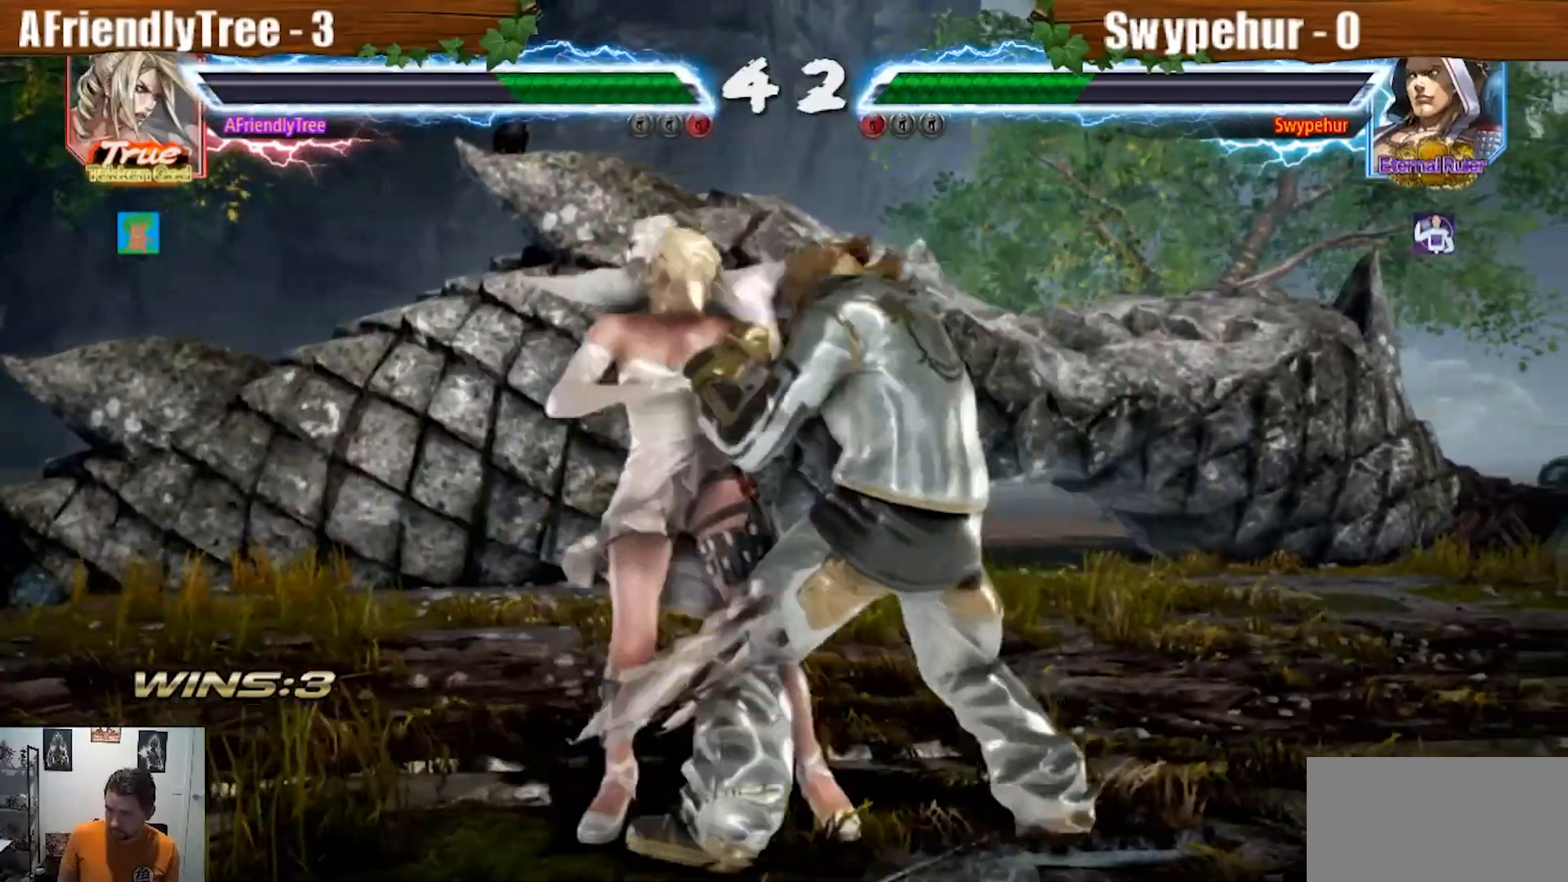
{"dt_ms": 500, "buttons": [], "left_stick": "center", "events": [[33, "left_stick", "left"], [67, "SQUARE", "up"], [133, "left_stick", "center"], [200, "left_stick", "left"], [467, "left_stick", "center"]]}
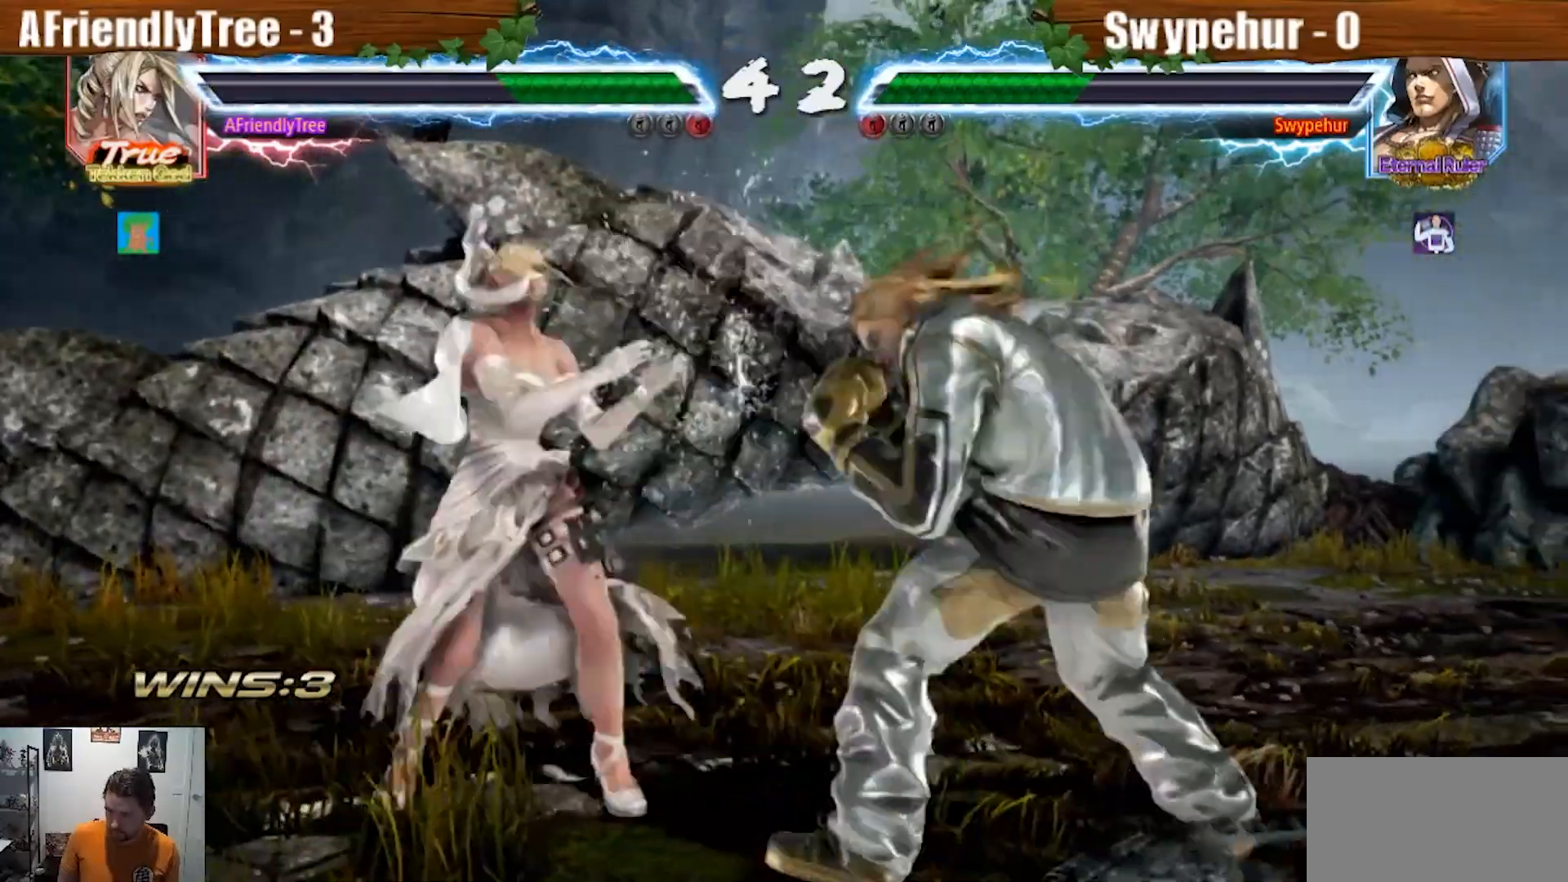
{"dt_ms": 1000, "buttons": ["TRIANGLE"], "left_stick": "center"}
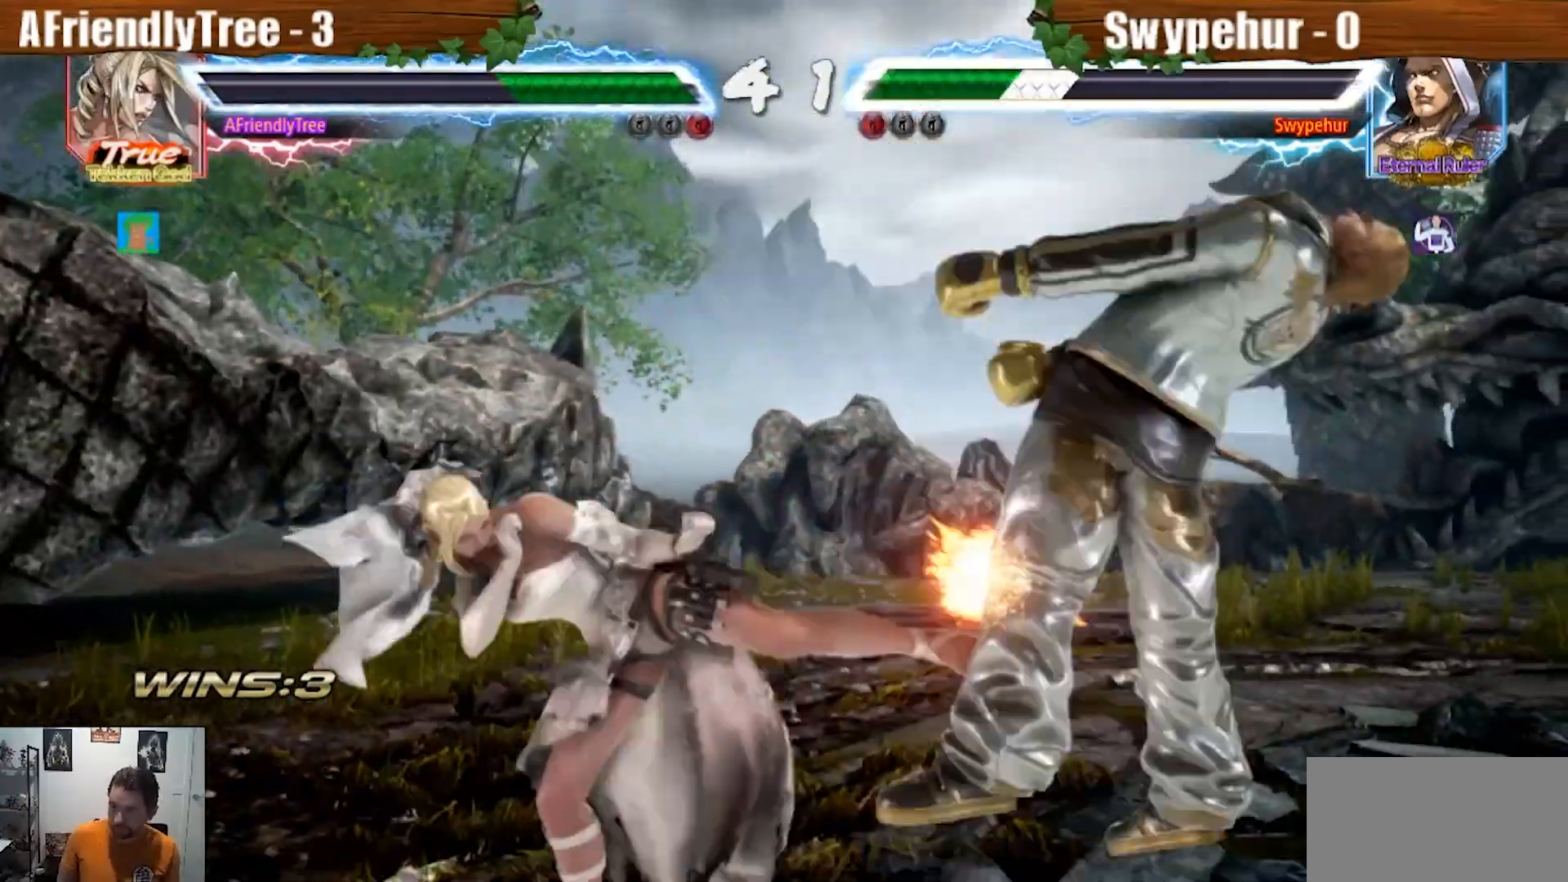
{"dt_ms": 500, "buttons": [], "left_stick": "center", "events": [[233, "TRIANGLE", "up"], [300, "left_stick", "down"], [433, "left_stick", "center"]]}
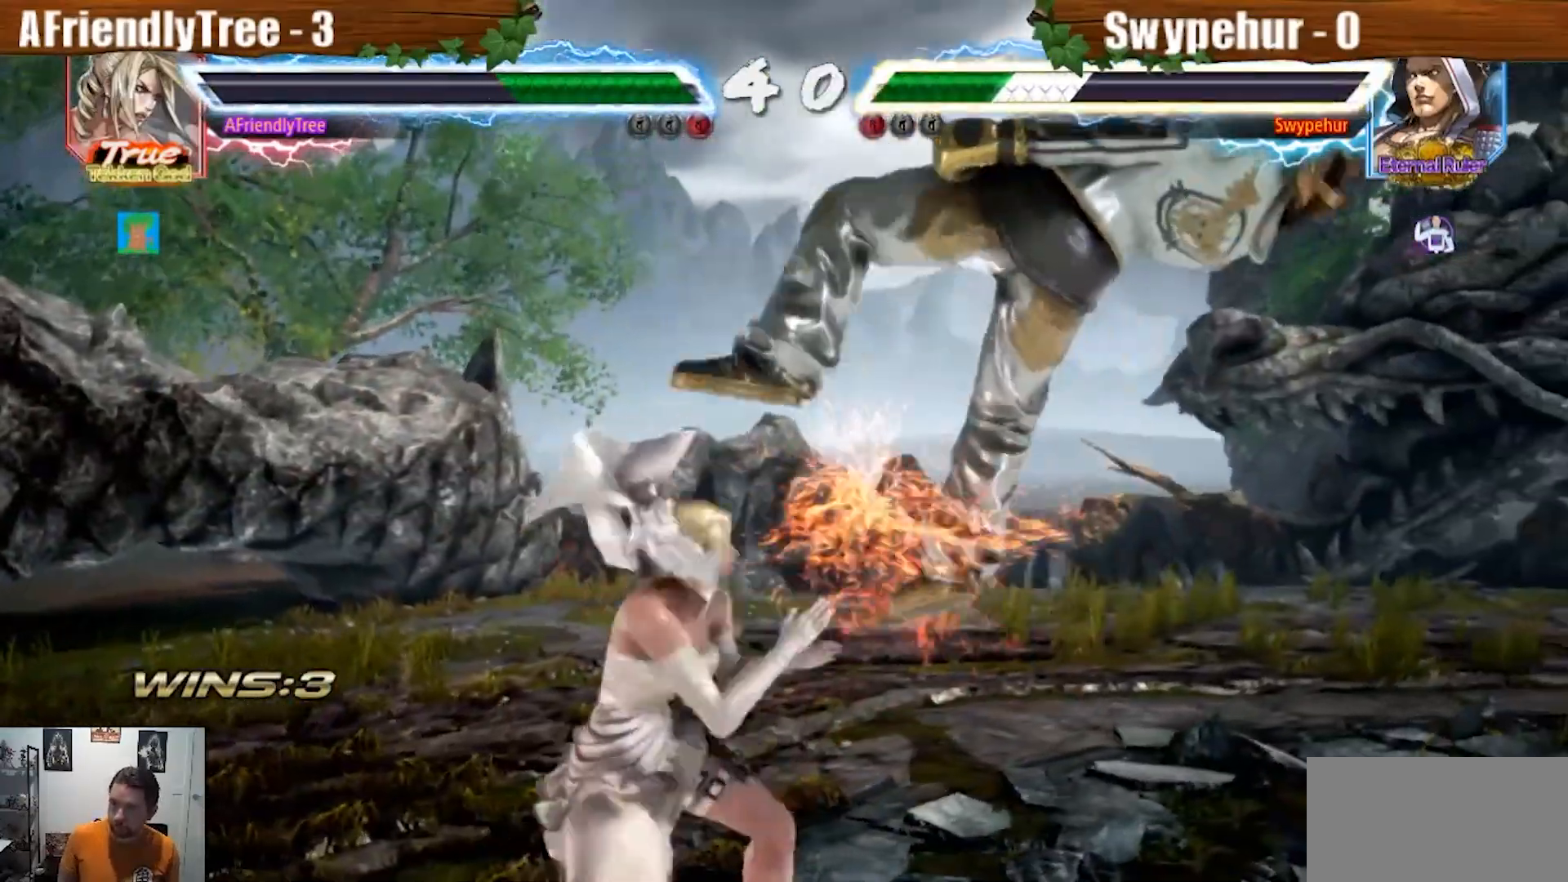
{"dt_ms": 1000, "buttons": [], "left_stick": "center"}